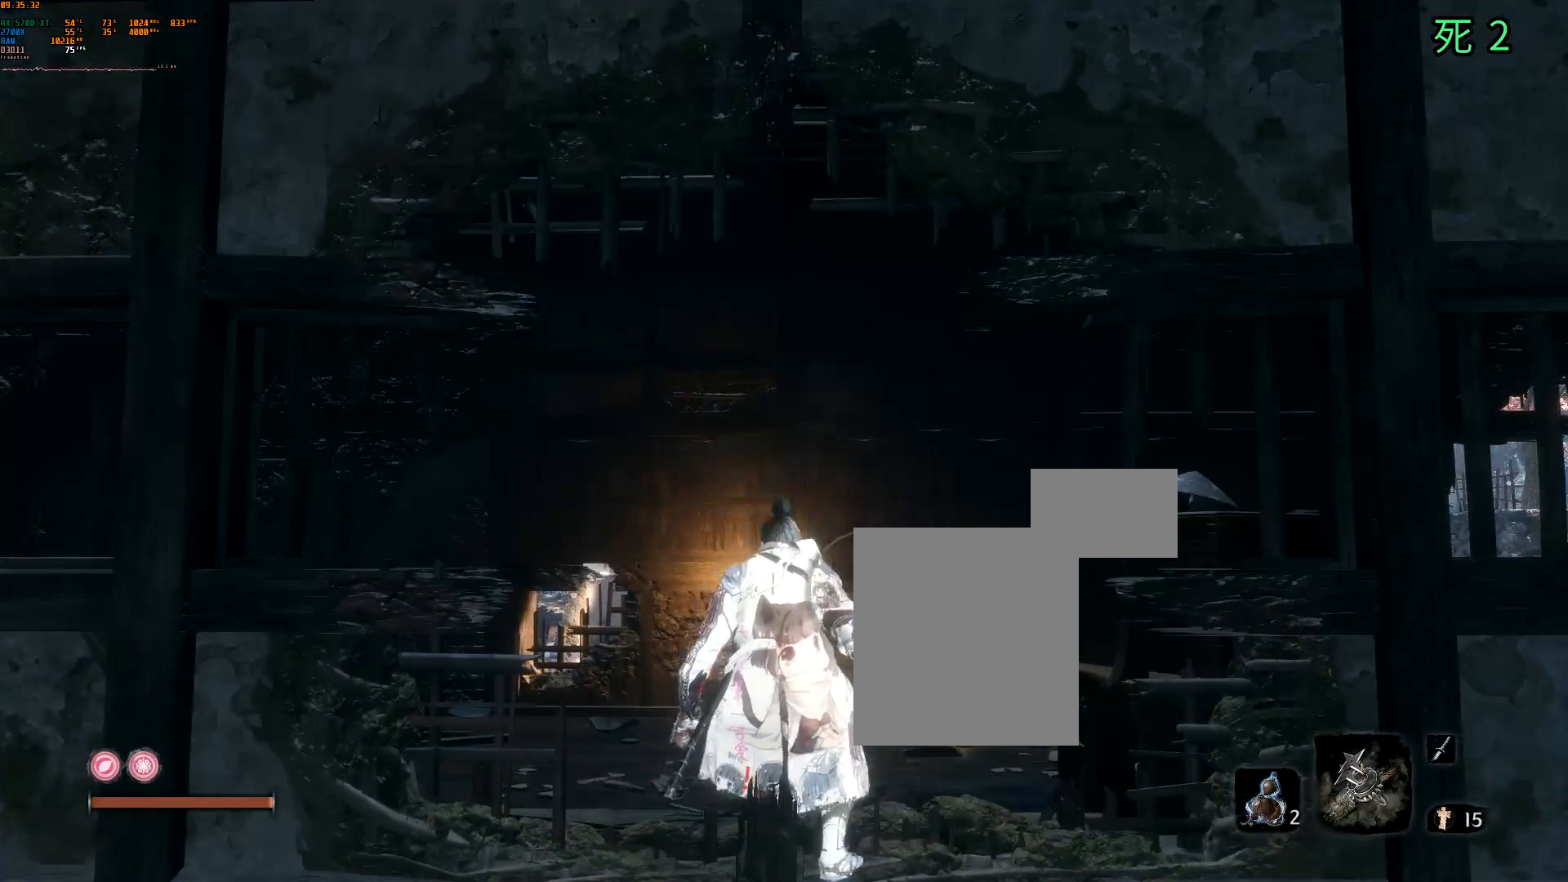
Gameplay with a controller (Xbox layout); each line is a JSON object with the inputs held at the frame after it (dt_ms = milliseconds from this image to that frame). "events" lists button and stick changes between this image and that frame as [ms after this image, input, new state], when the widget could be followed in between. Not read: L3 R3 SELECT TOUCHPAD other_buttons right_stick.
{"dt_ms": 500, "buttons": [], "left_stick": "up", "events": [[417, "left_stick", "up"], [450, "X", "down"], [467, "X", "up"]]}
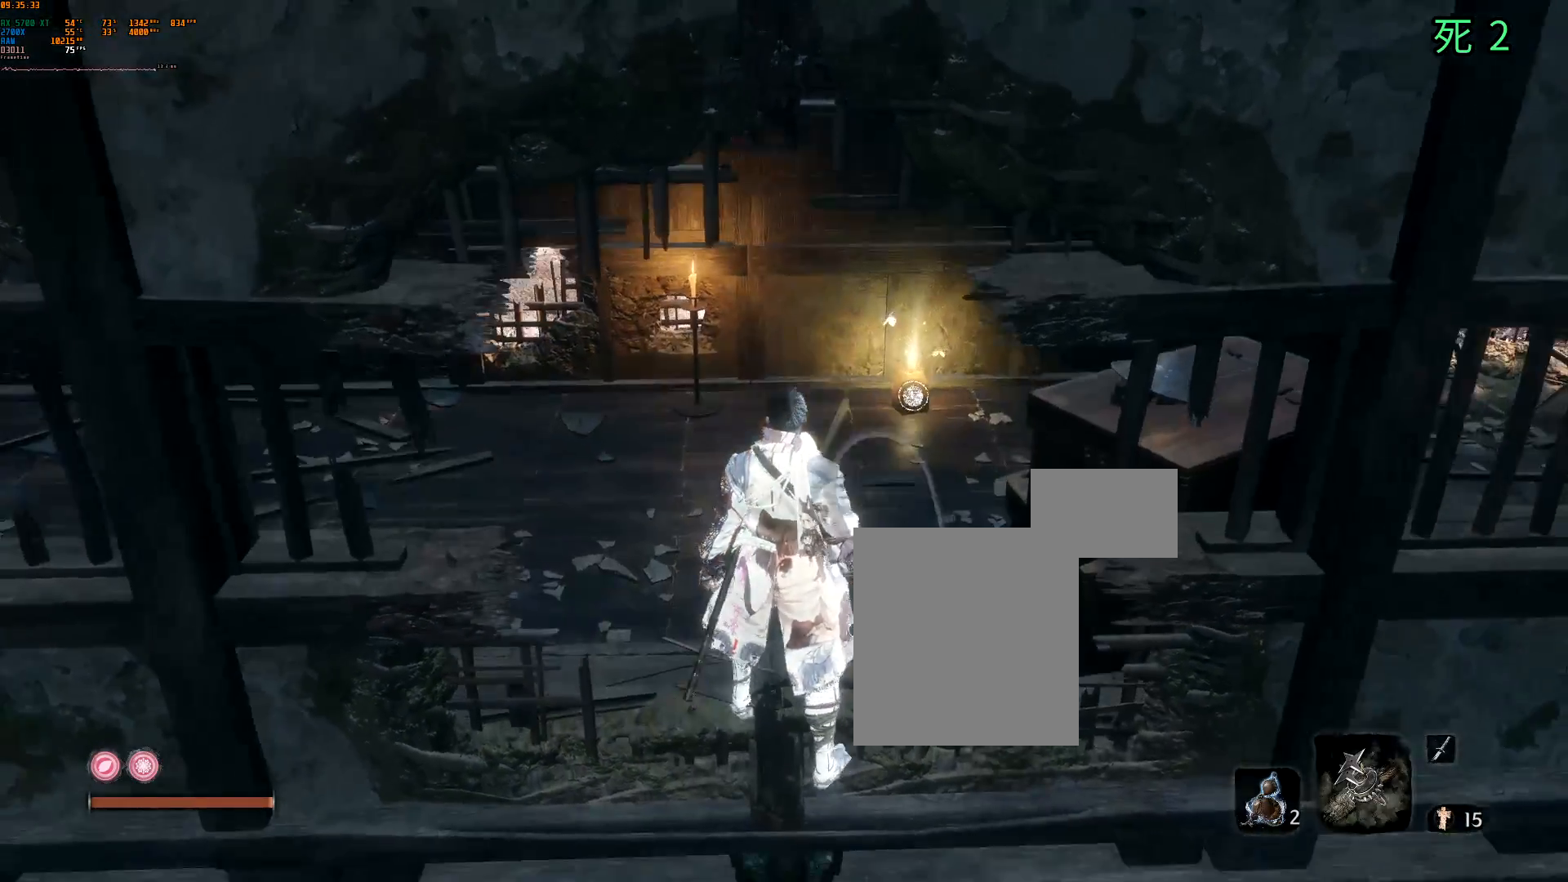
{"dt_ms": 500, "buttons": [], "left_stick": "up", "events": [[167, "DPAD_DOWN", "down"], [217, "DPAD_DOWN", "up"], [267, "DPAD_DOWN", "down"], [417, "DPAD_DOWN", "up"]]}
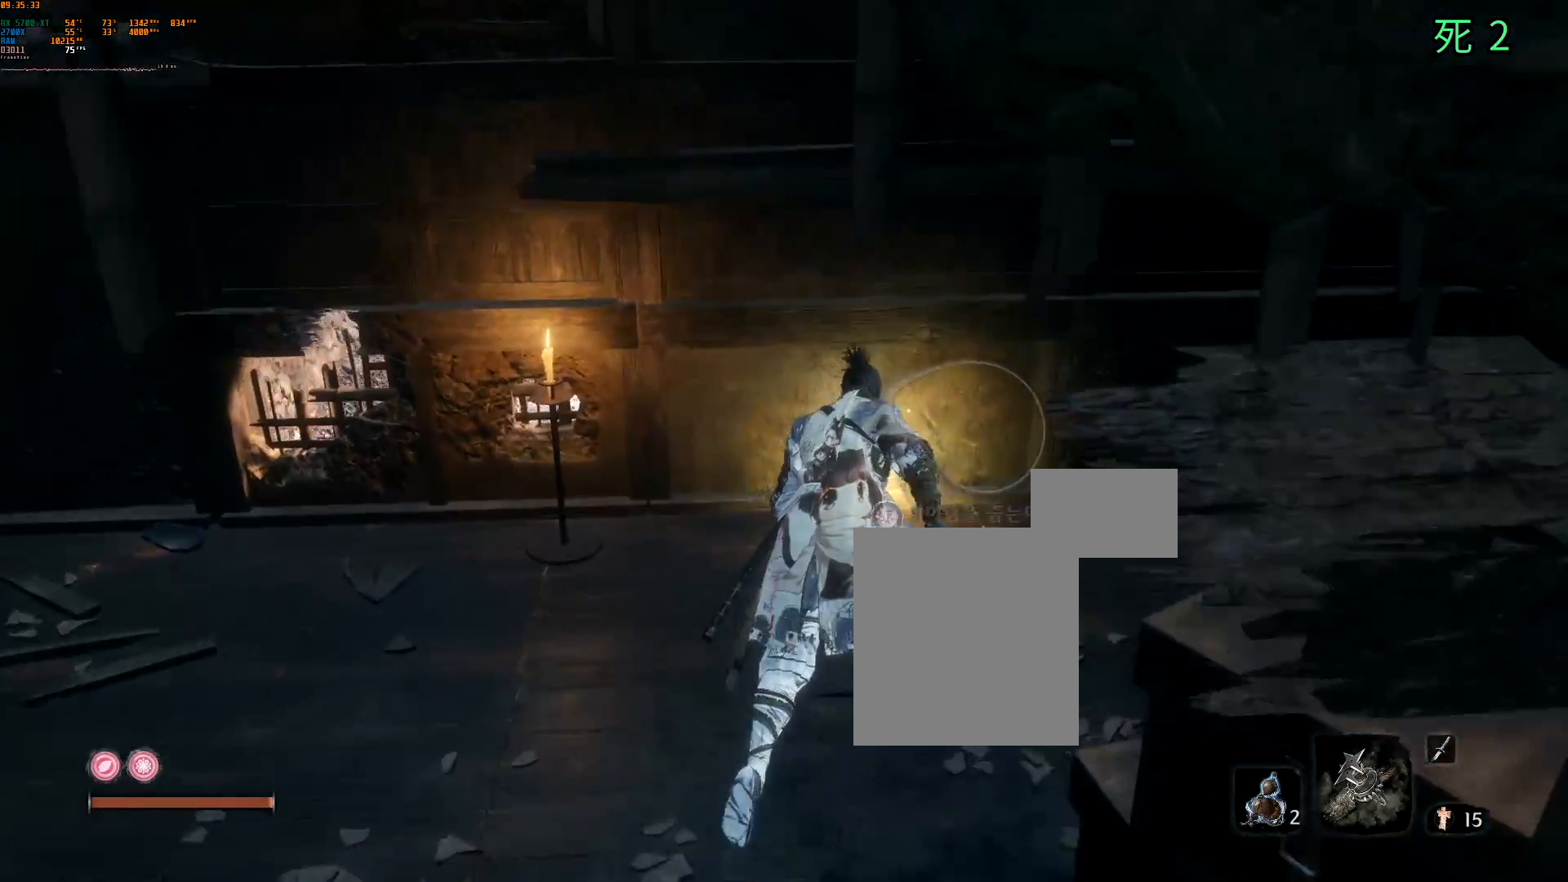
{"dt_ms": 500, "buttons": [], "left_stick": "center", "events": [[83, "left_stick", "center"], [183, "B", "down"], [317, "B", "up"]]}
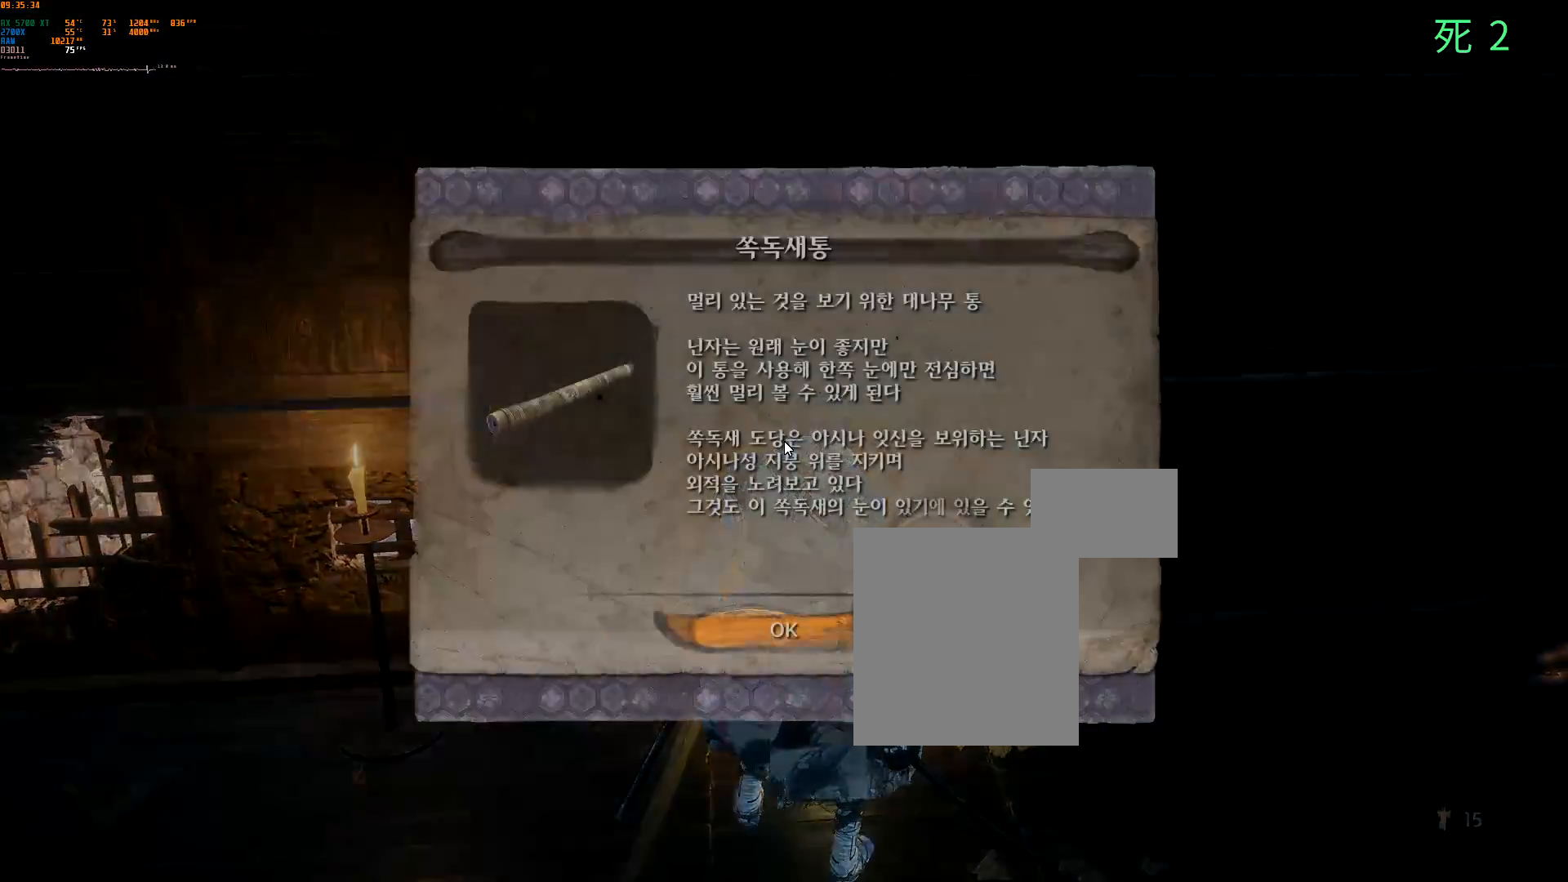
{"dt_ms": 500, "buttons": ["A"], "left_stick": "center", "events": [[500, "A", "down"]]}
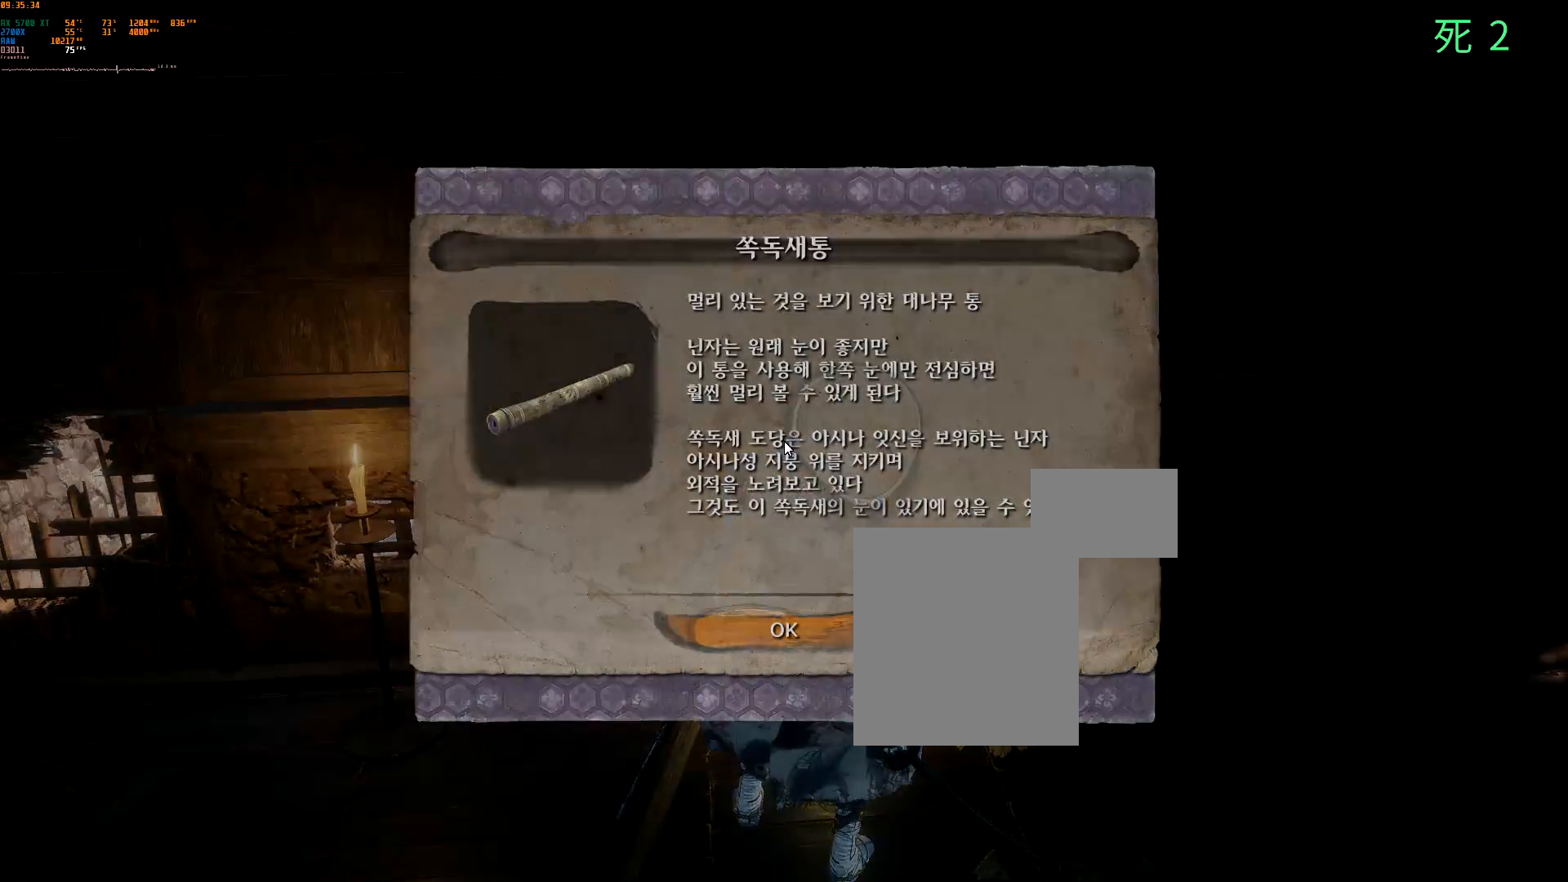
{"dt_ms": 500, "buttons": [], "left_stick": "center", "events": [[117, "A", "up"]]}
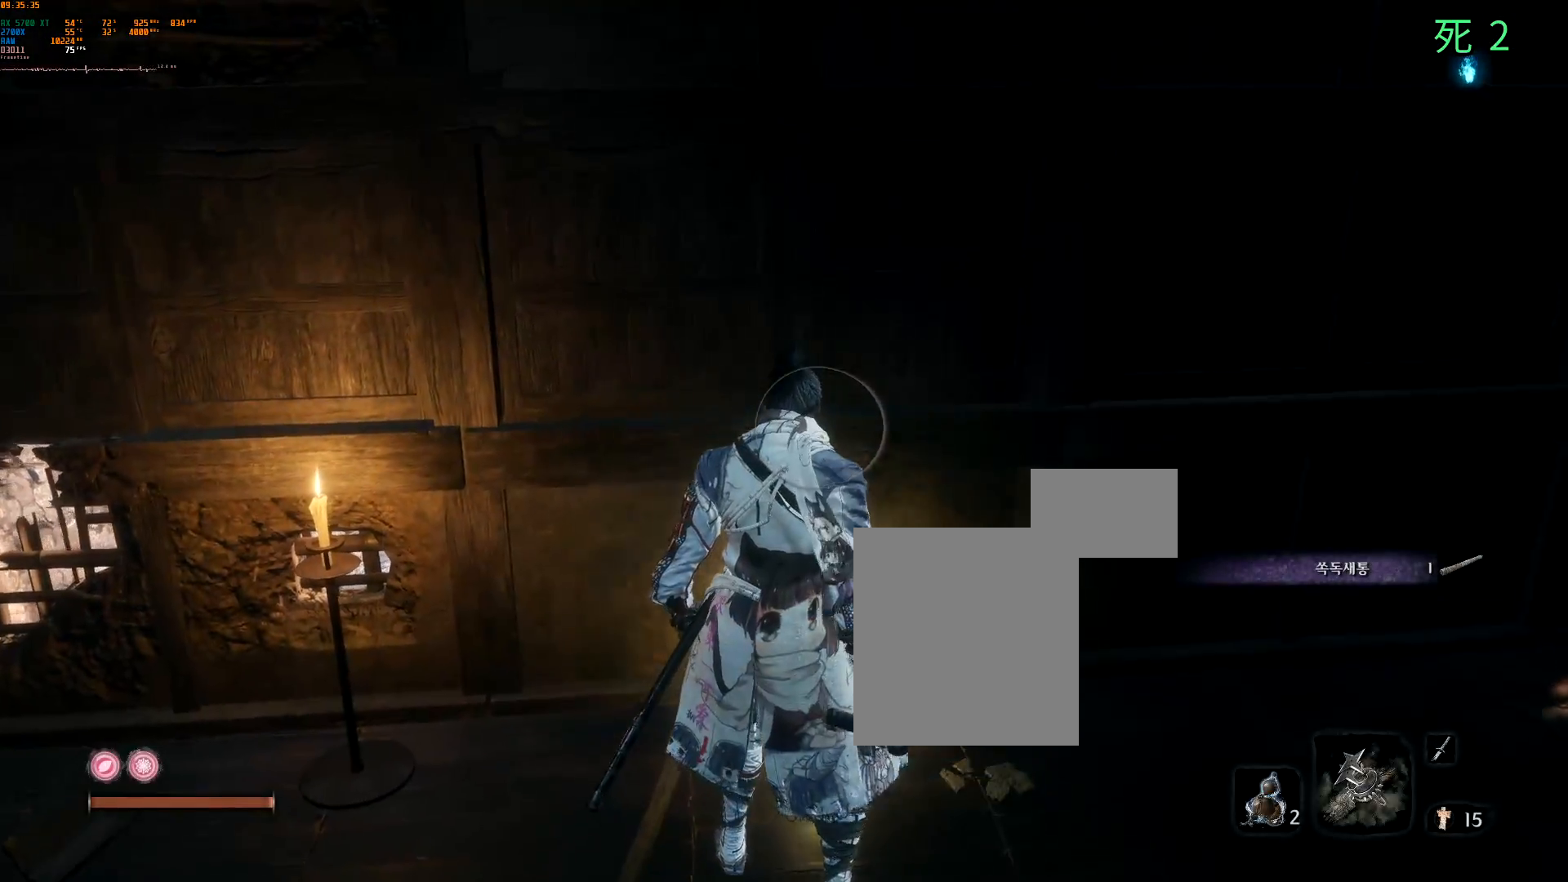
{"dt_ms": 500, "buttons": [], "left_stick": "right", "events": [[417, "left_stick", "right"]]}
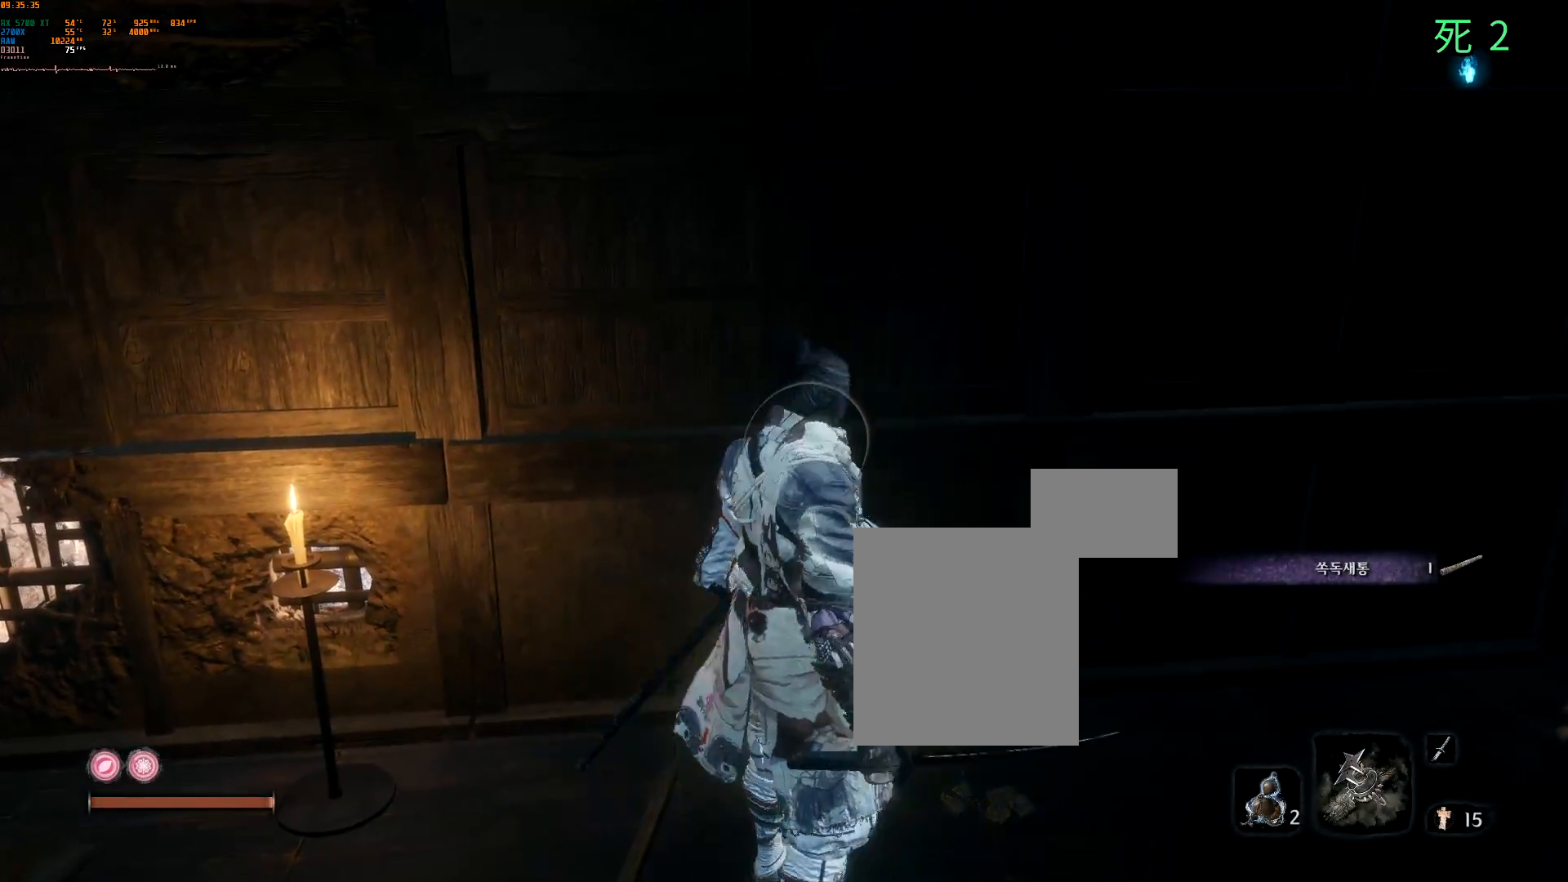
{"dt_ms": 500, "buttons": [], "left_stick": "right", "events": []}
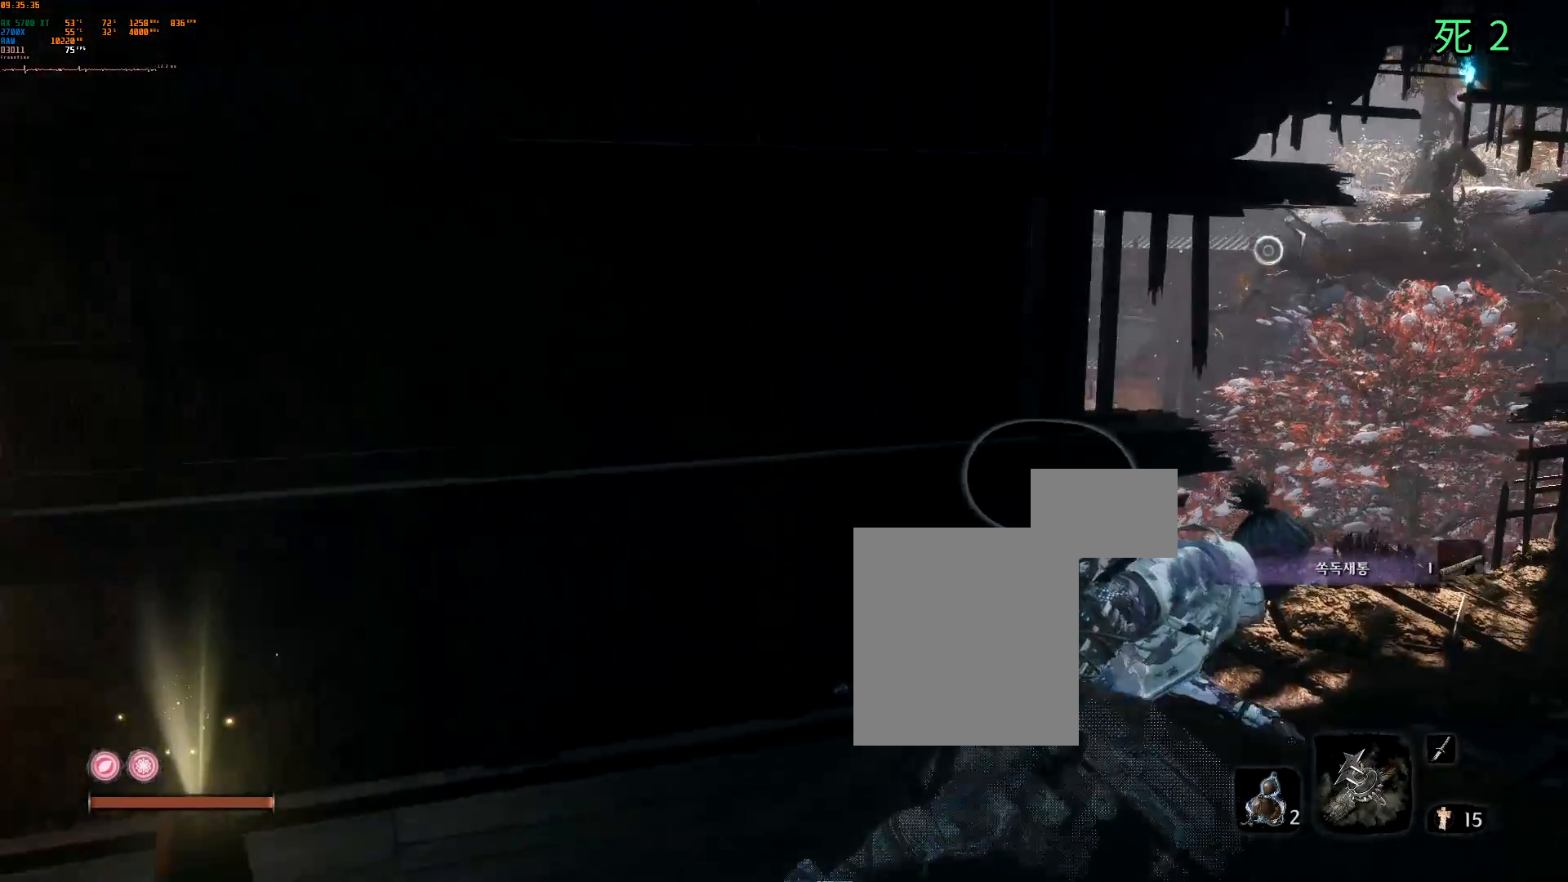
{"dt_ms": 500, "buttons": [], "left_stick": "center", "events": [[250, "left_stick", "center"]]}
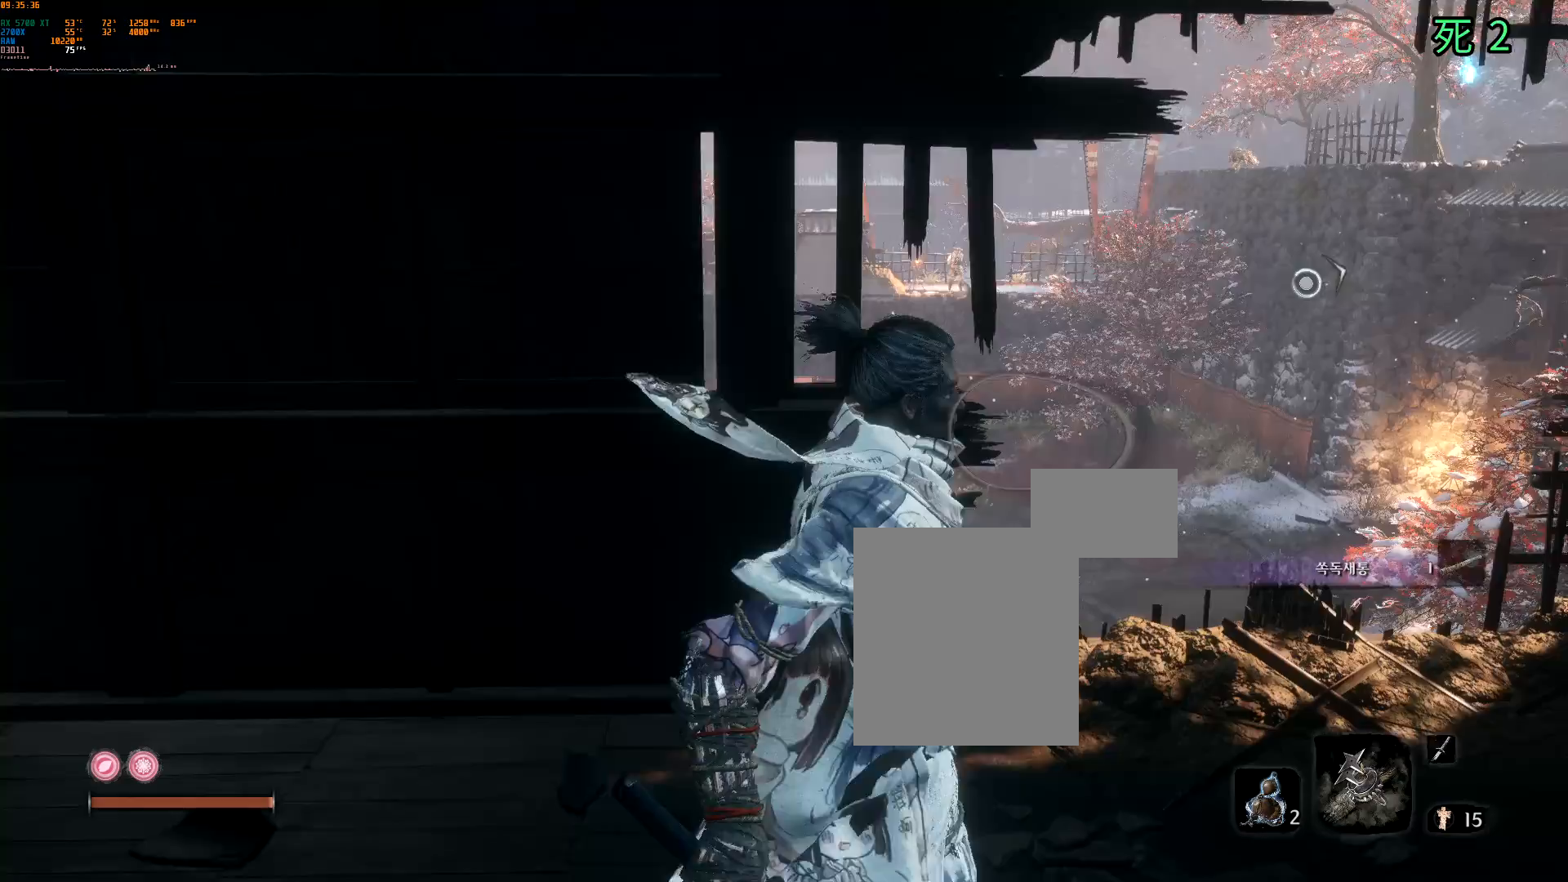
{"dt_ms": 500, "buttons": [], "left_stick": "right", "events": [[183, "left_stick", "right"]]}
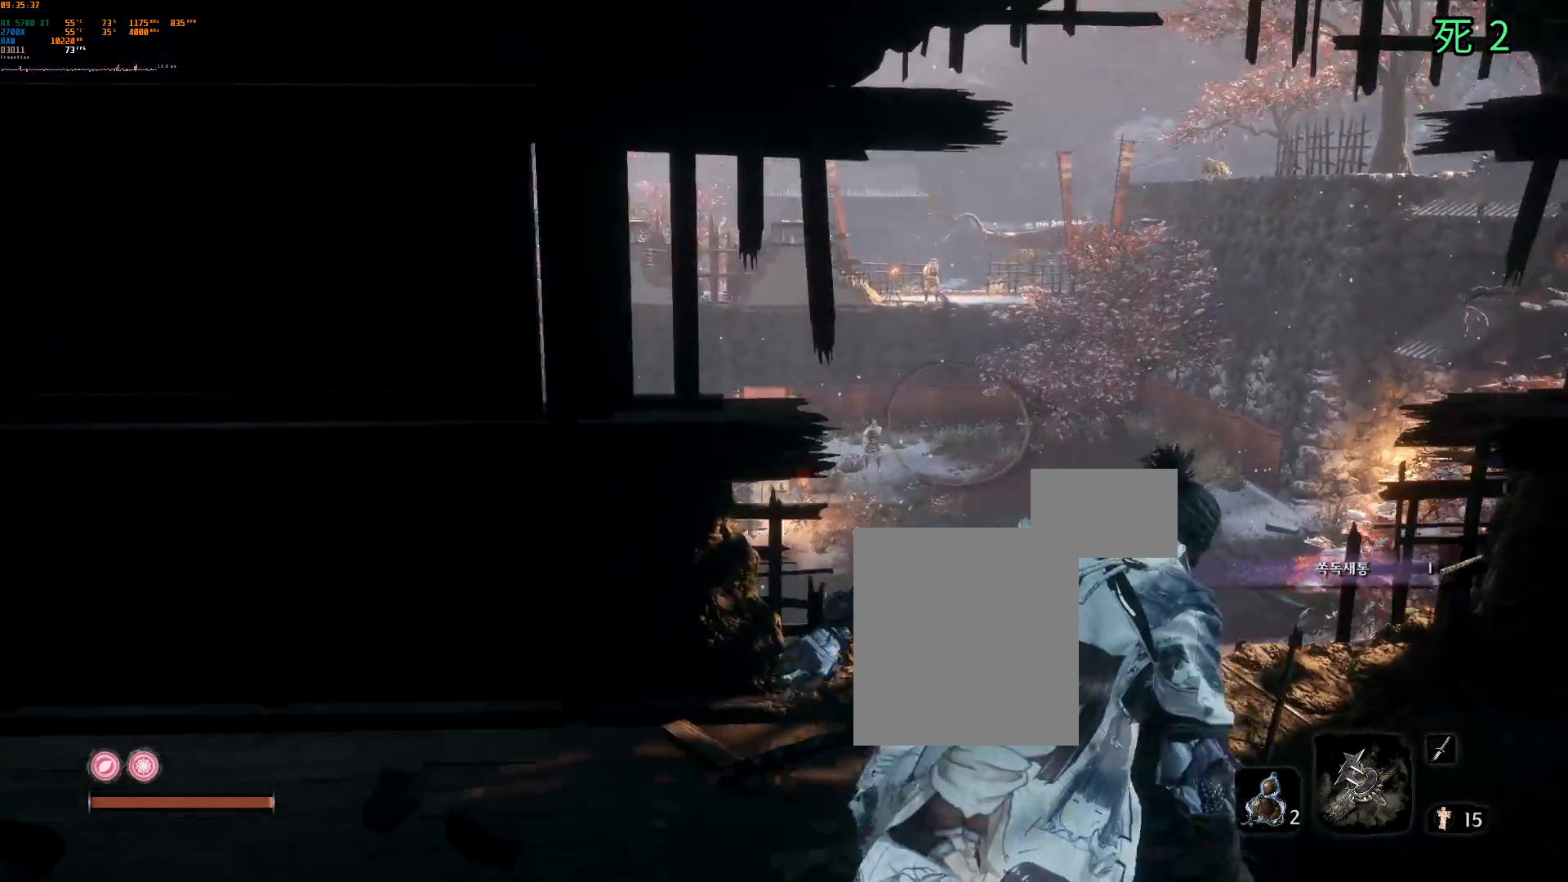
{"dt_ms": 500, "buttons": [], "left_stick": "center", "events": [[150, "left_stick", "up-right"], [317, "left_stick", "center"]]}
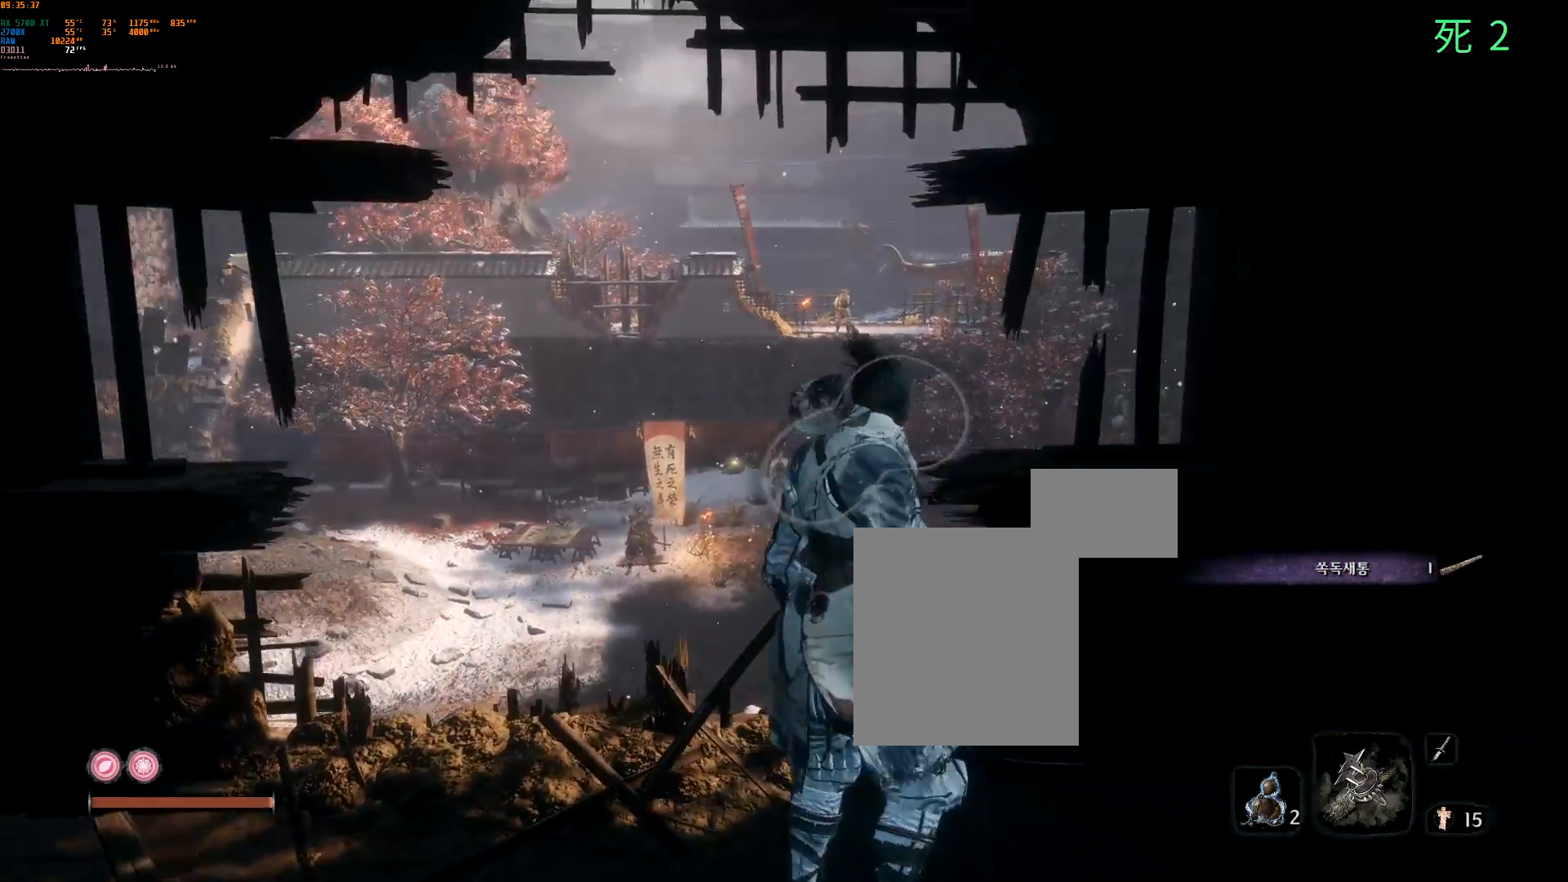
{"dt_ms": 500, "buttons": [], "left_stick": "center"}
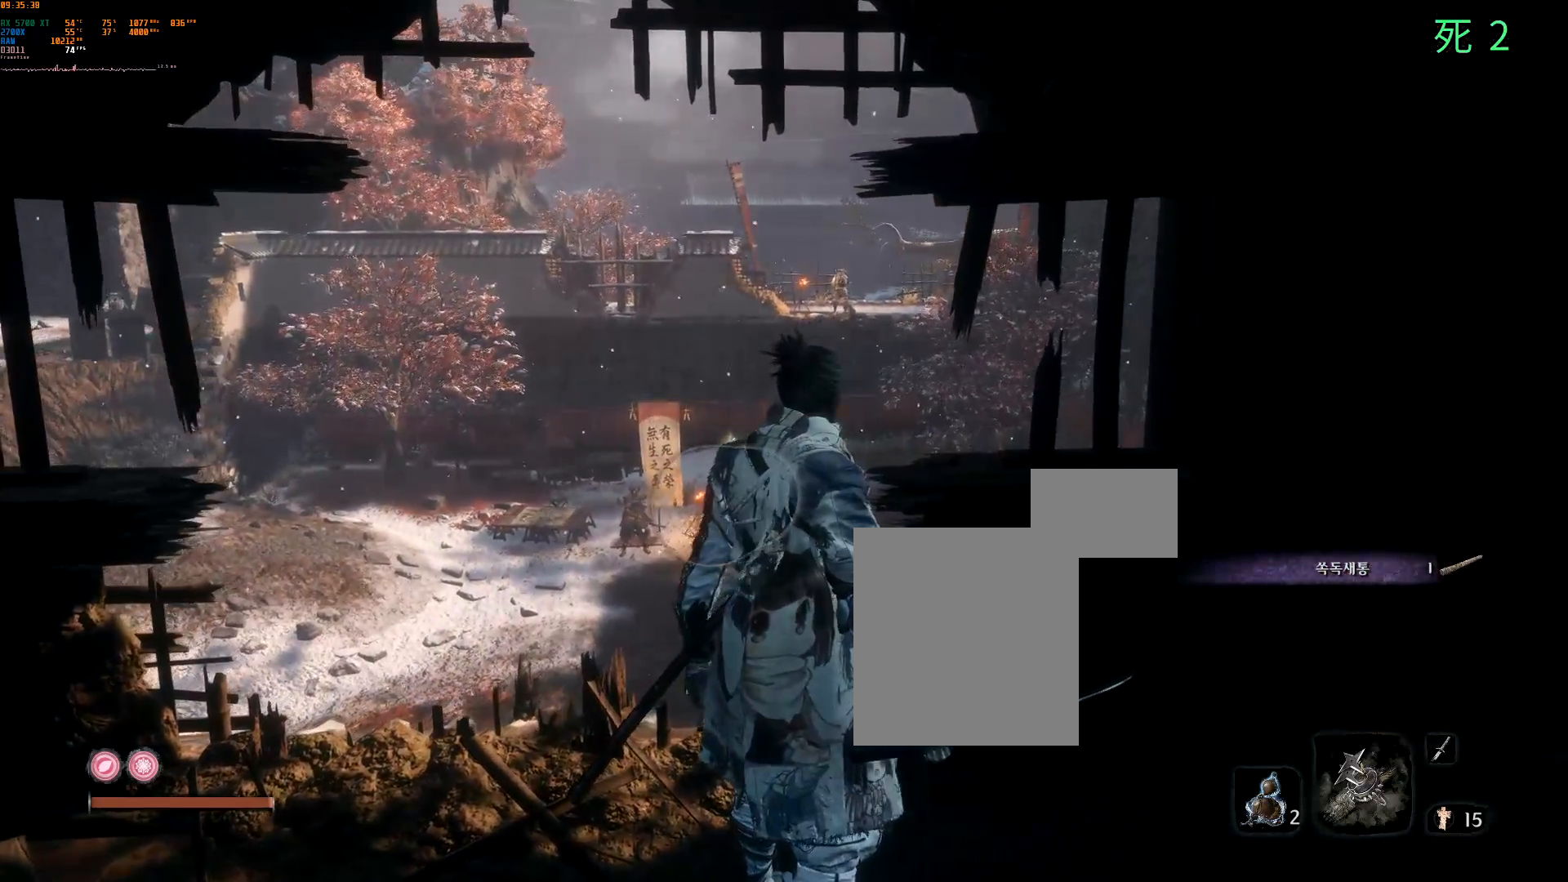
{"dt_ms": 500, "buttons": [], "left_stick": "center"}
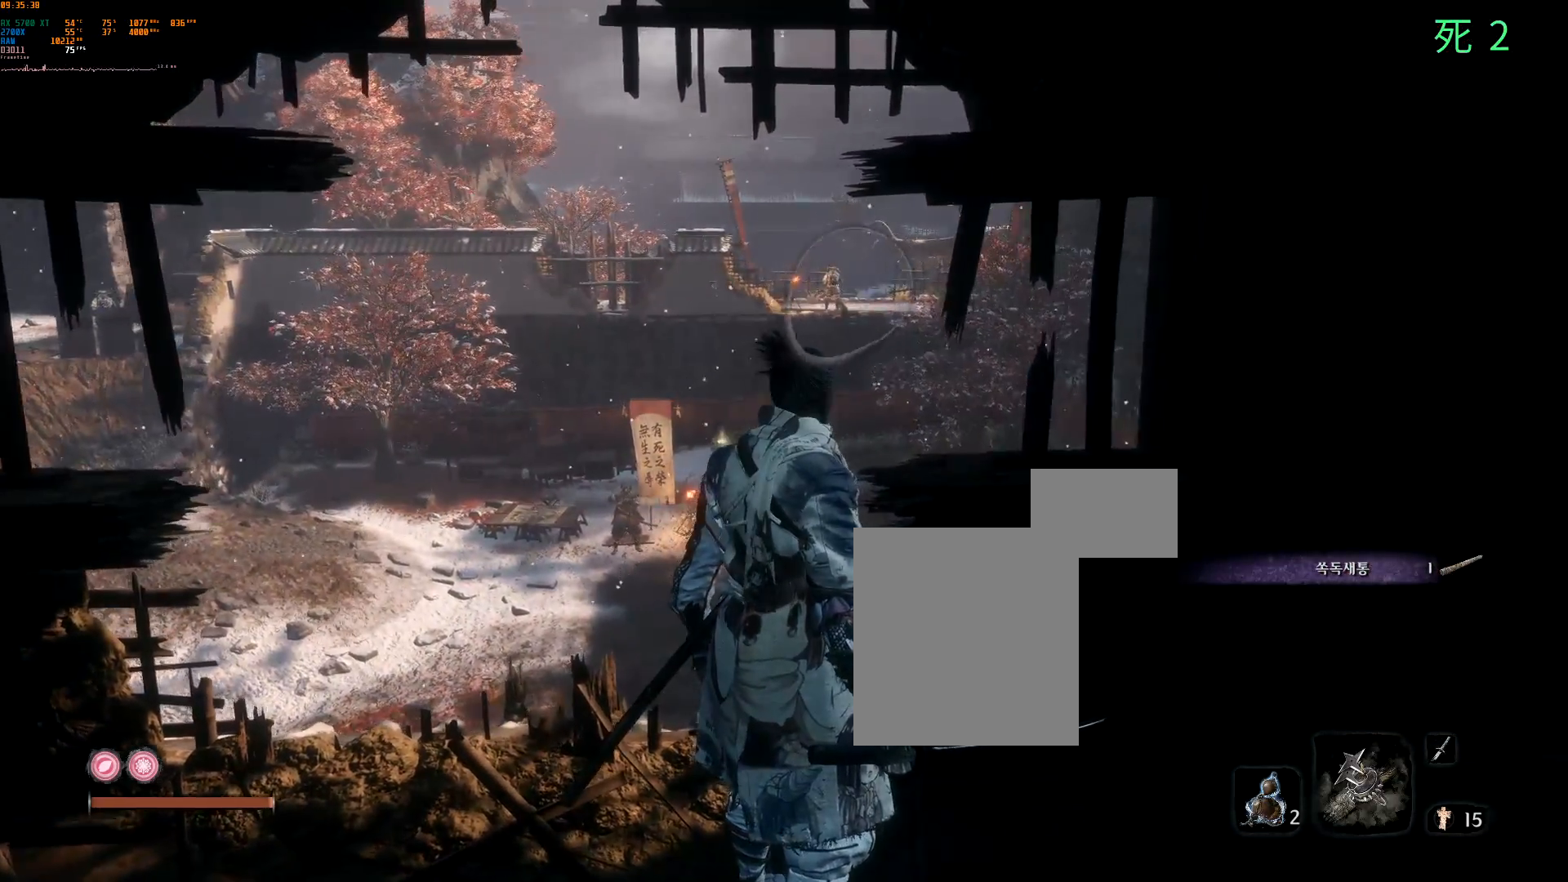
{"dt_ms": 1000, "buttons": [], "left_stick": "center"}
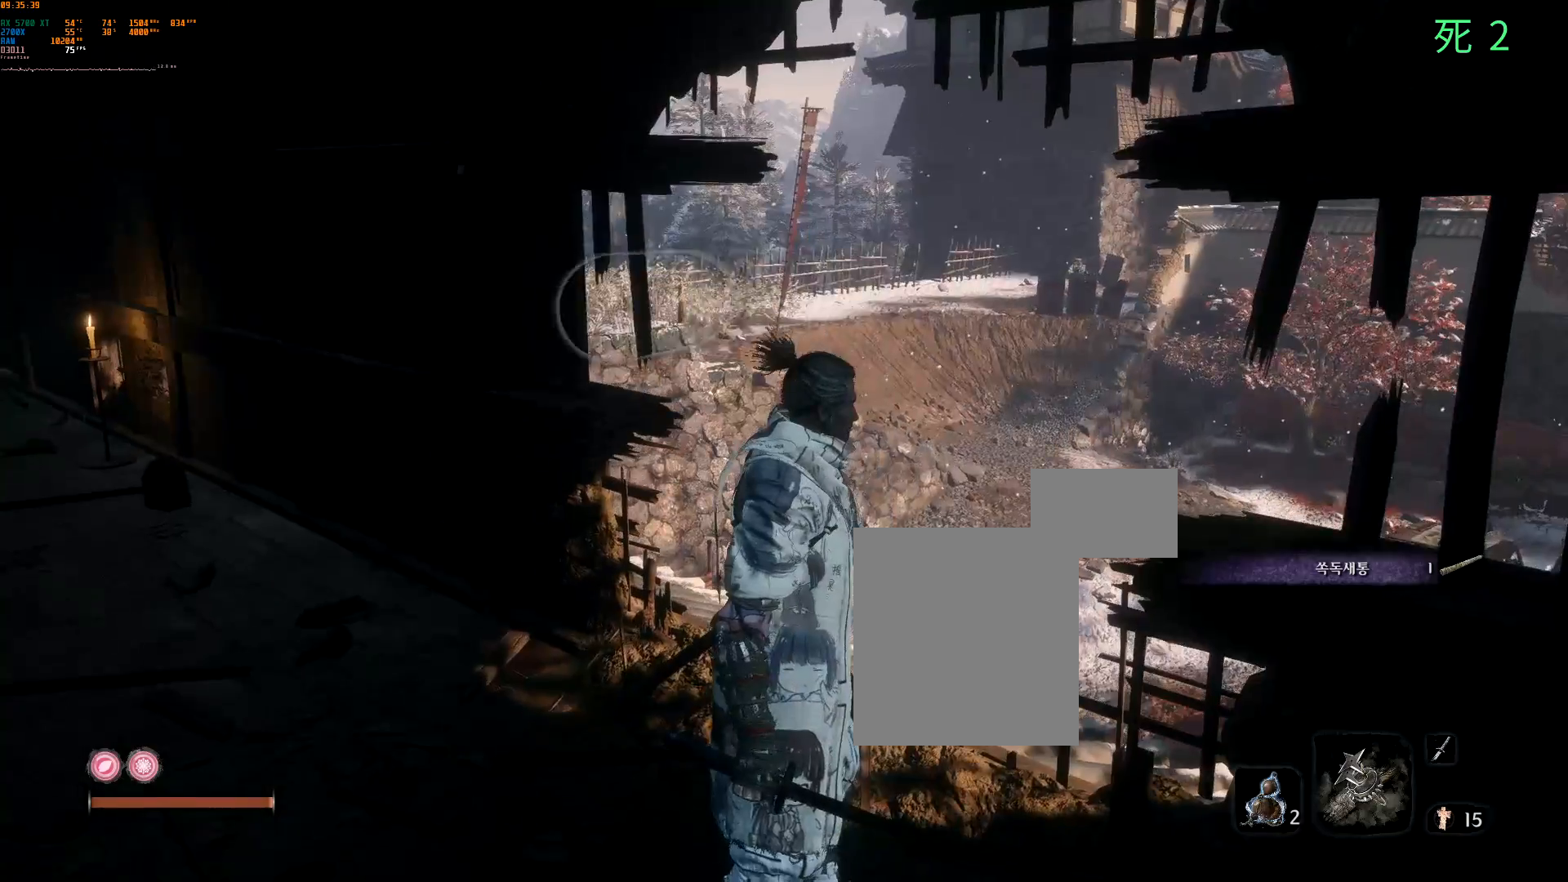
{"dt_ms": 500, "buttons": [], "left_stick": "center"}
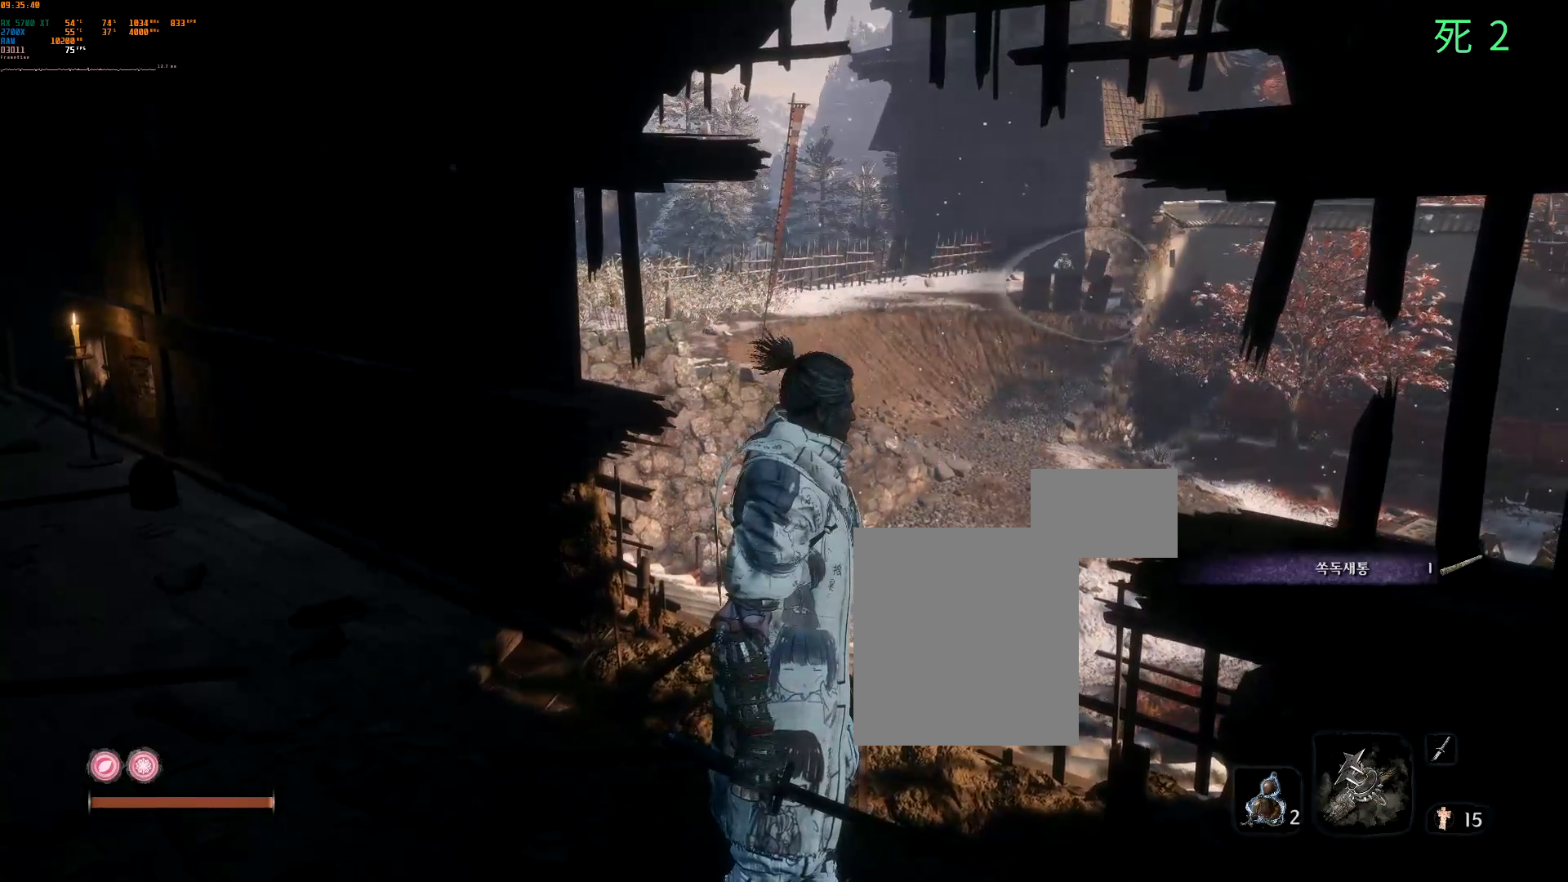
{"dt_ms": 500, "buttons": [], "left_stick": "center", "events": []}
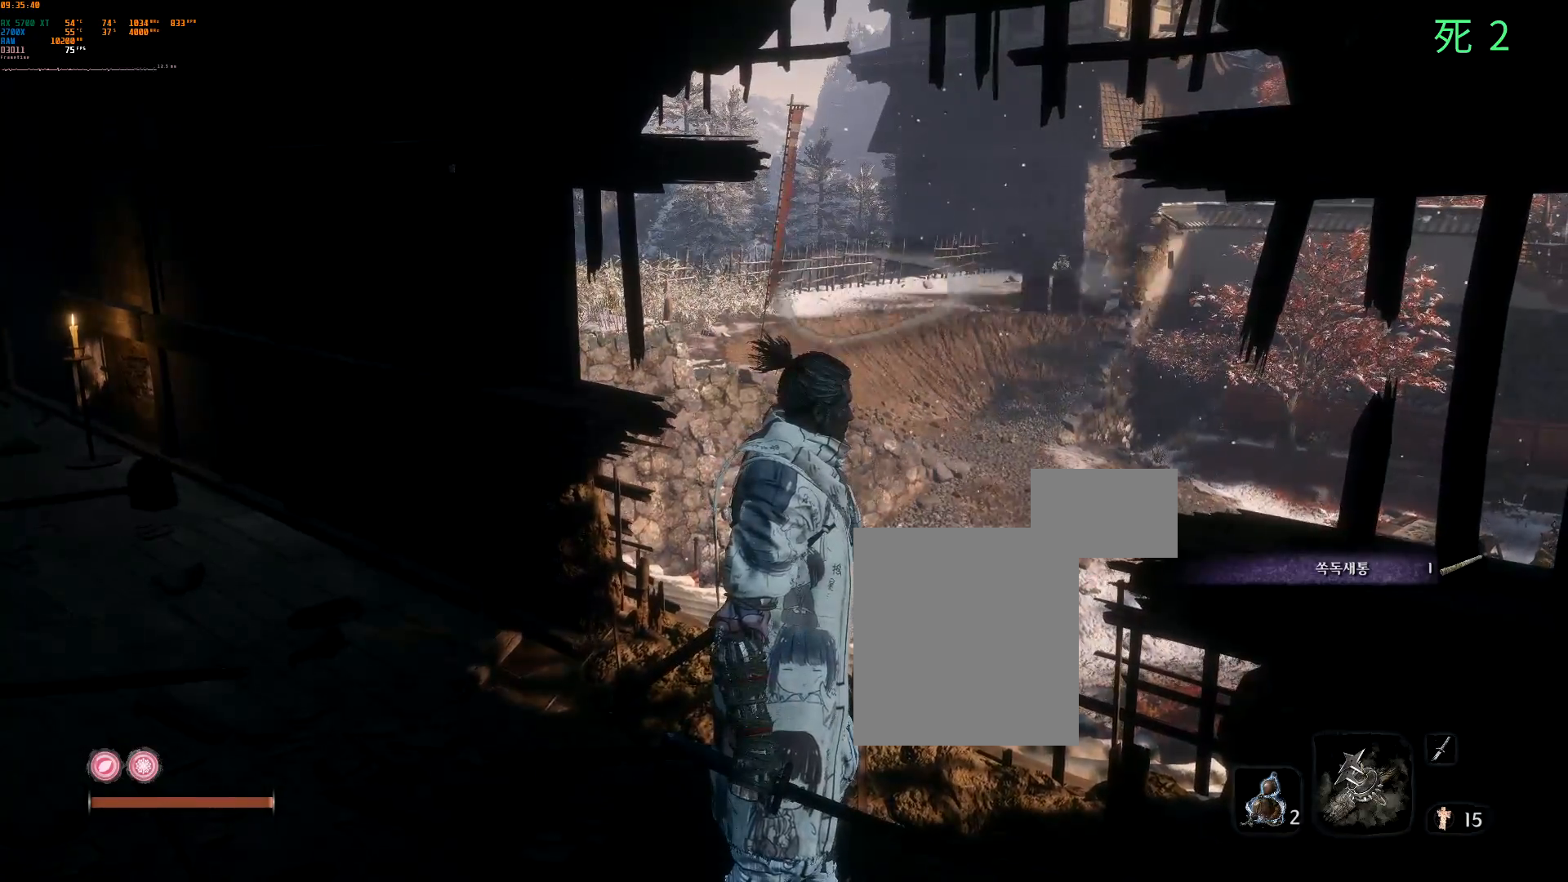
{"dt_ms": 500, "buttons": [], "left_stick": "center", "events": [[150, "DPAD_DOWN", "down"], [217, "DPAD_DOWN", "up"]]}
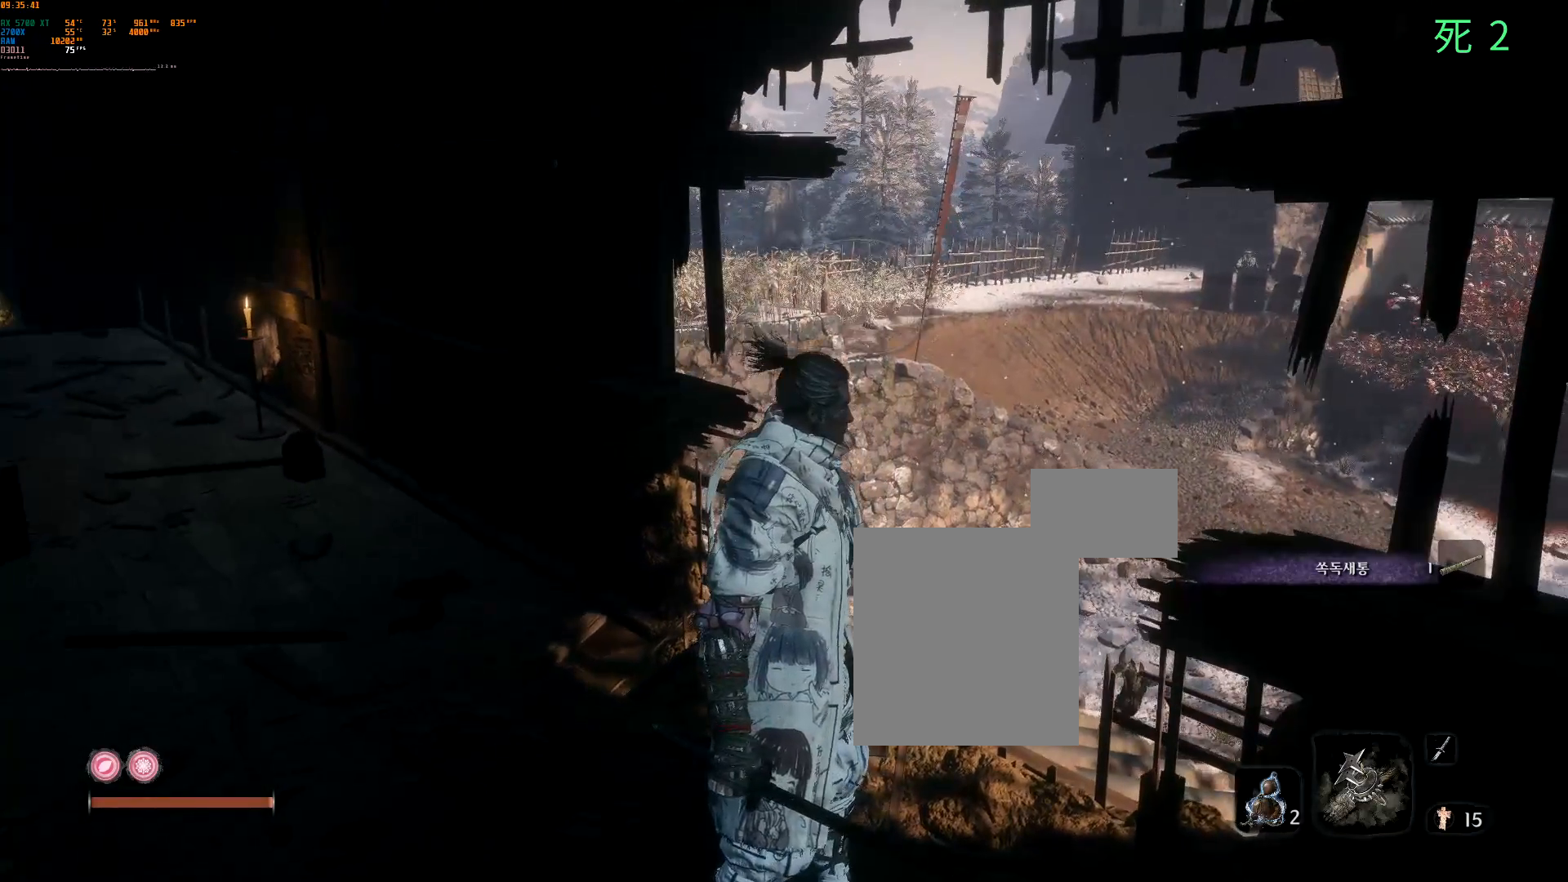
{"dt_ms": 500, "buttons": [], "left_stick": "center", "events": []}
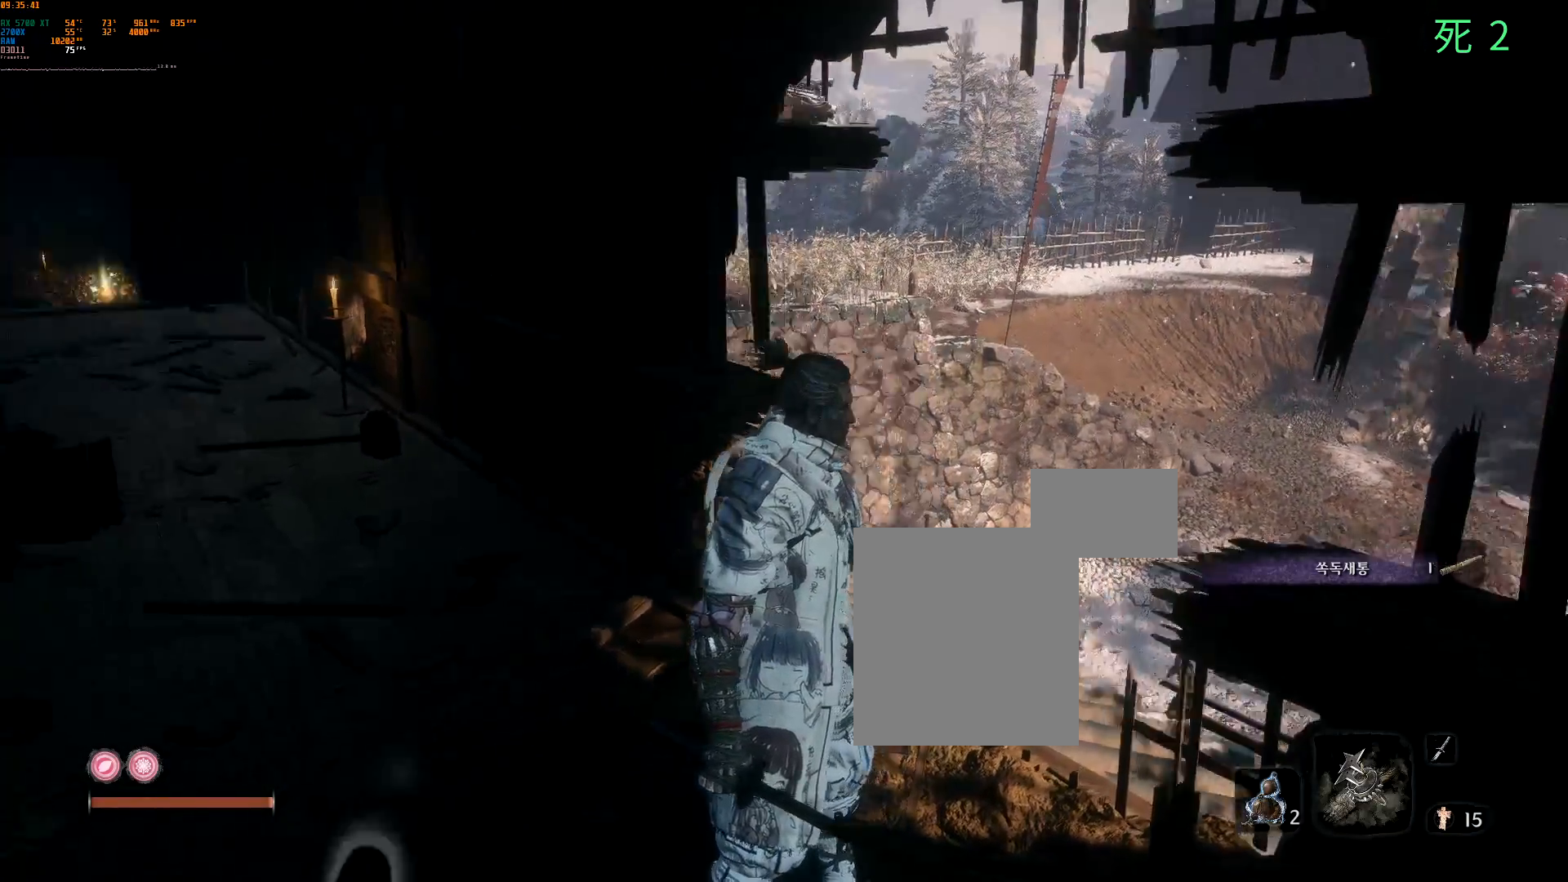
{"dt_ms": 500, "buttons": [], "left_stick": "center", "events": []}
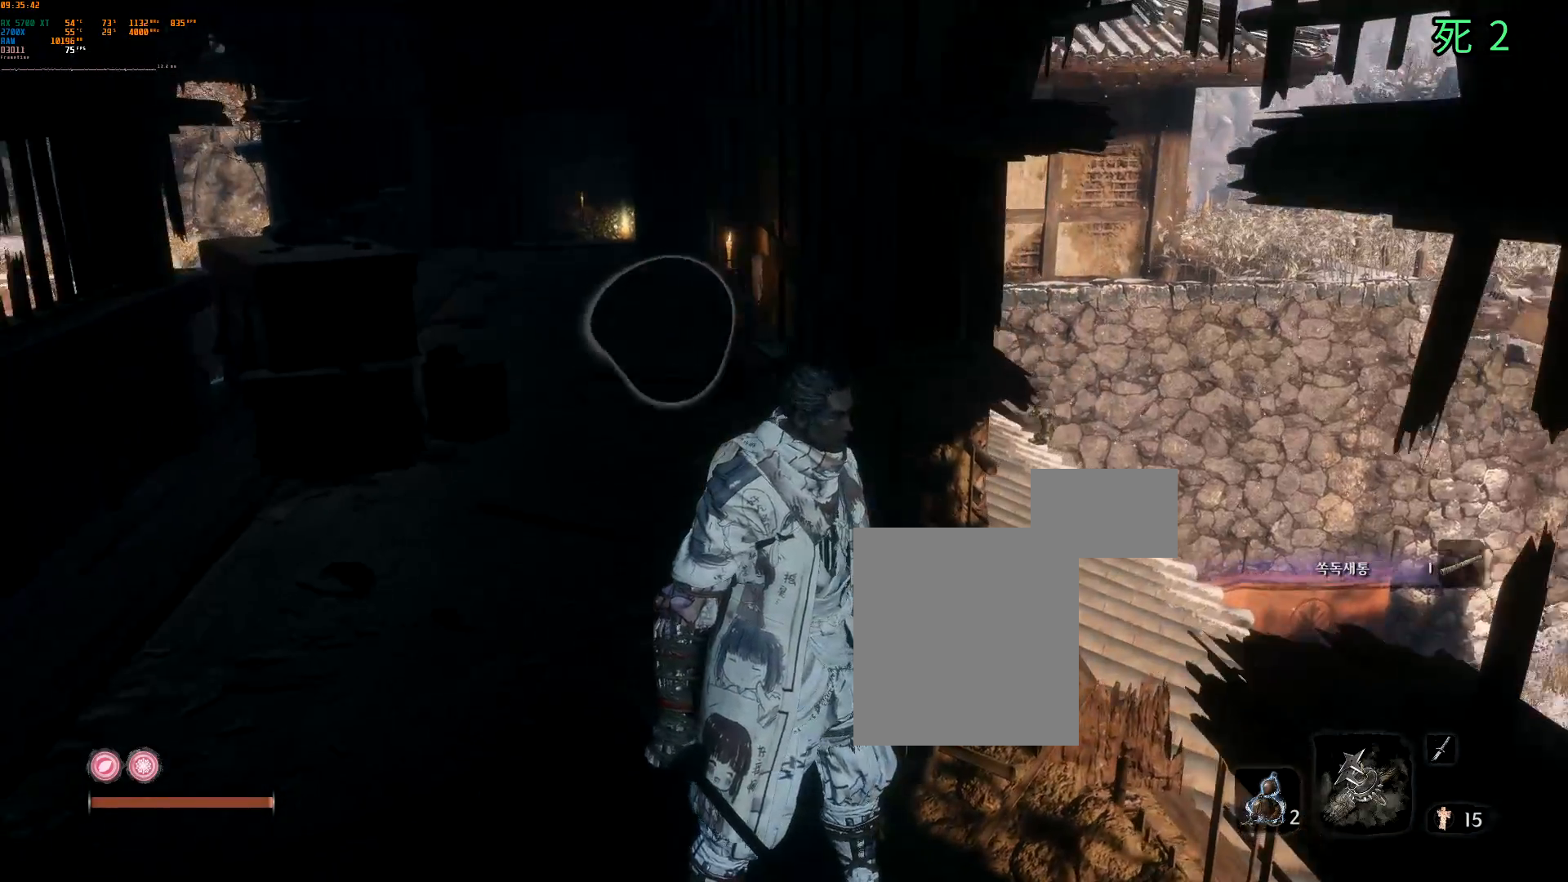
{"dt_ms": 500, "buttons": [], "left_stick": "up", "events": [[217, "left_stick", "up"]]}
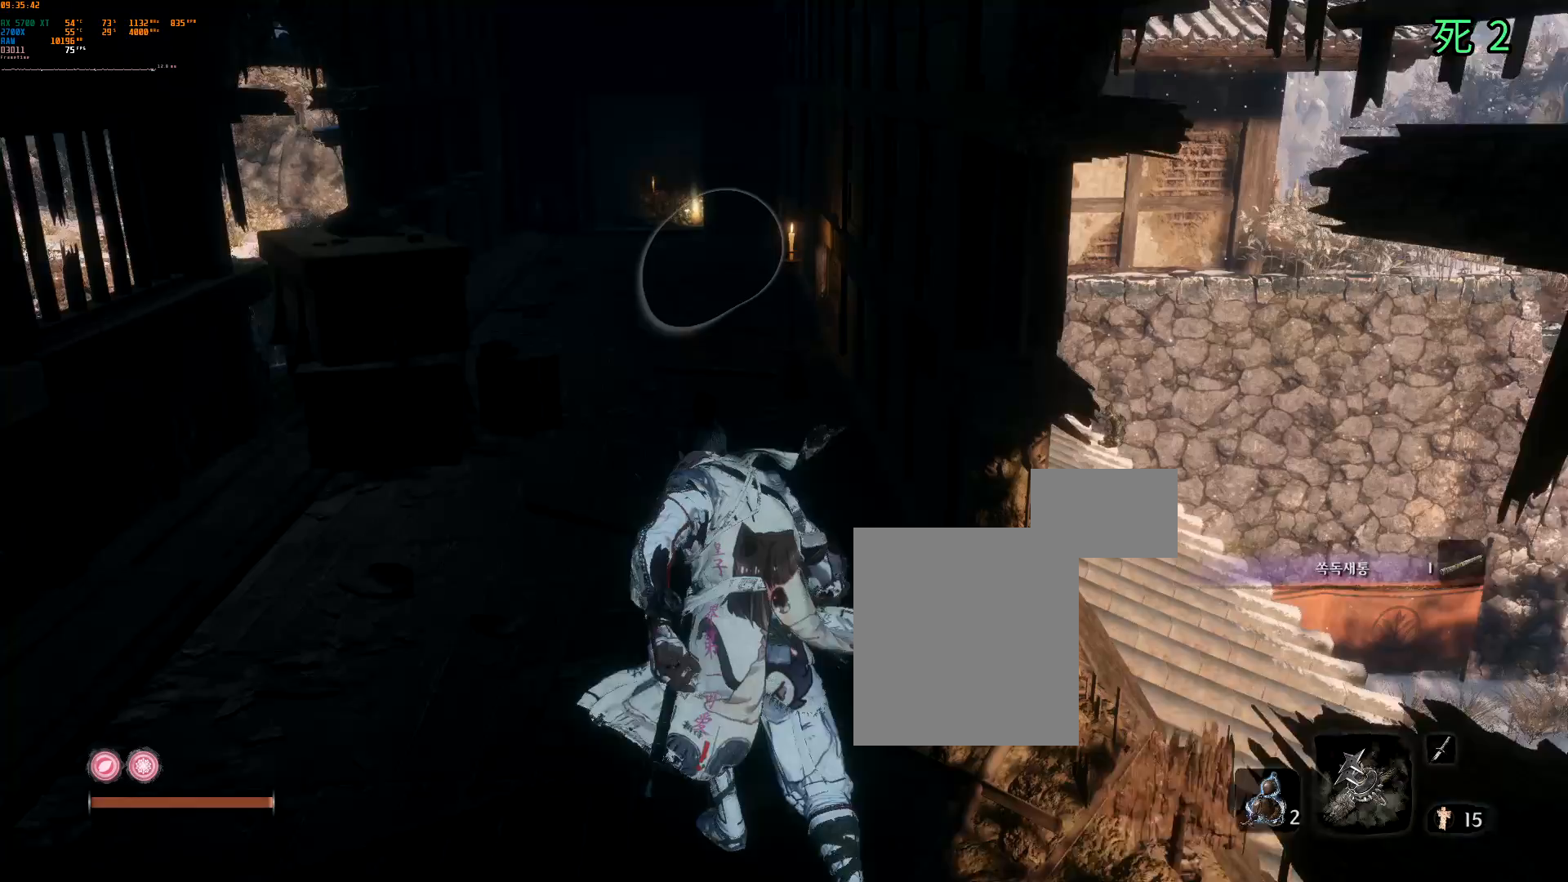
{"dt_ms": 500, "buttons": [], "left_stick": "up", "events": [[50, "DPAD_DOWN", "down"], [67, "DPAD_DOWN", "up"]]}
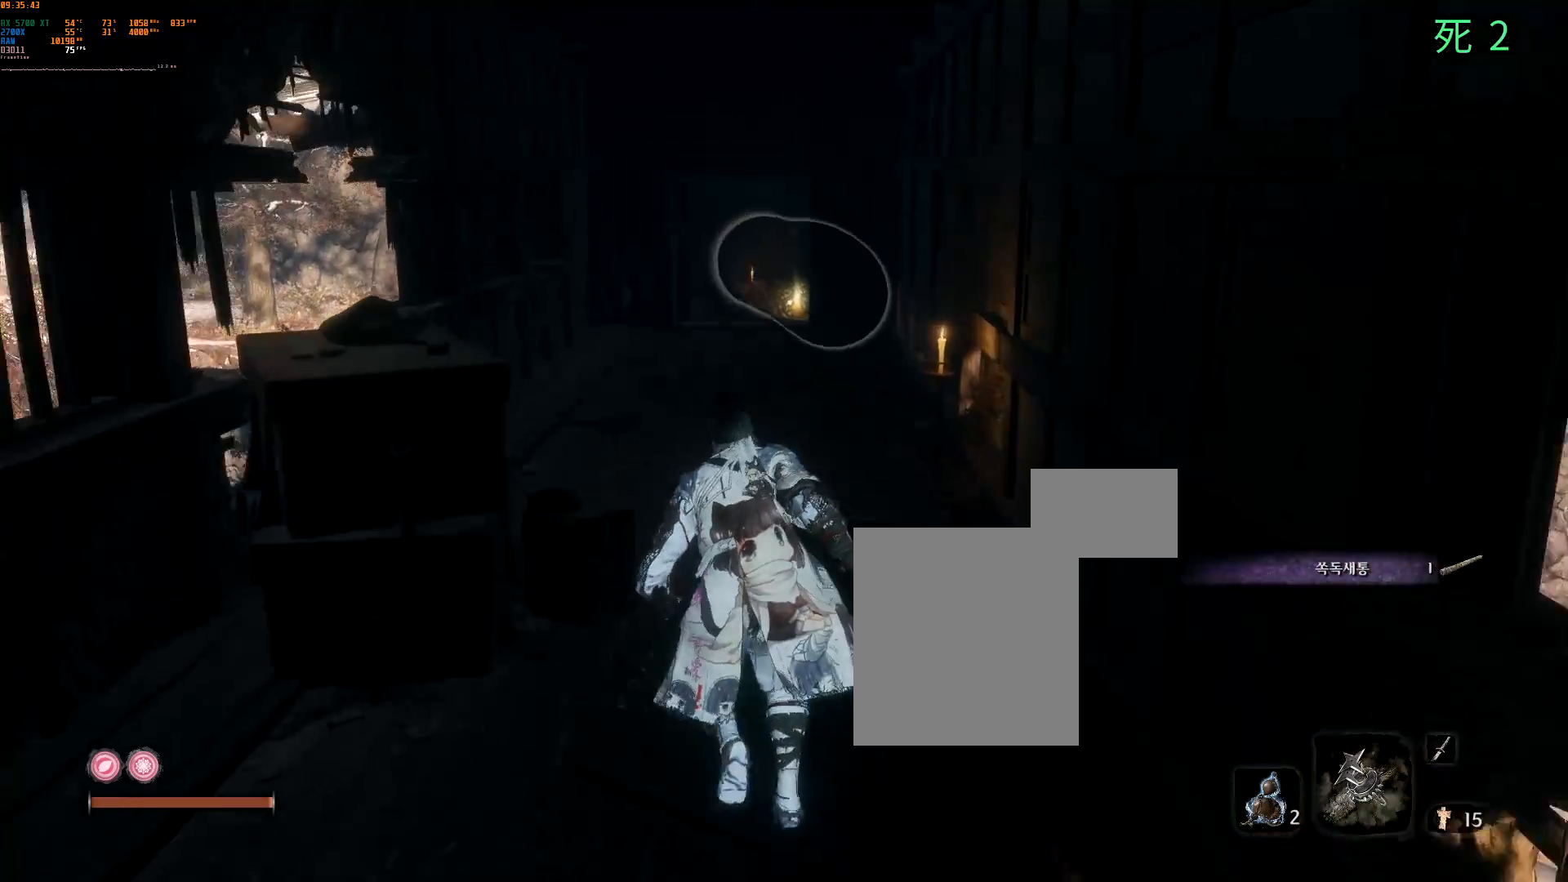
{"dt_ms": 500, "buttons": [], "left_stick": "up", "events": []}
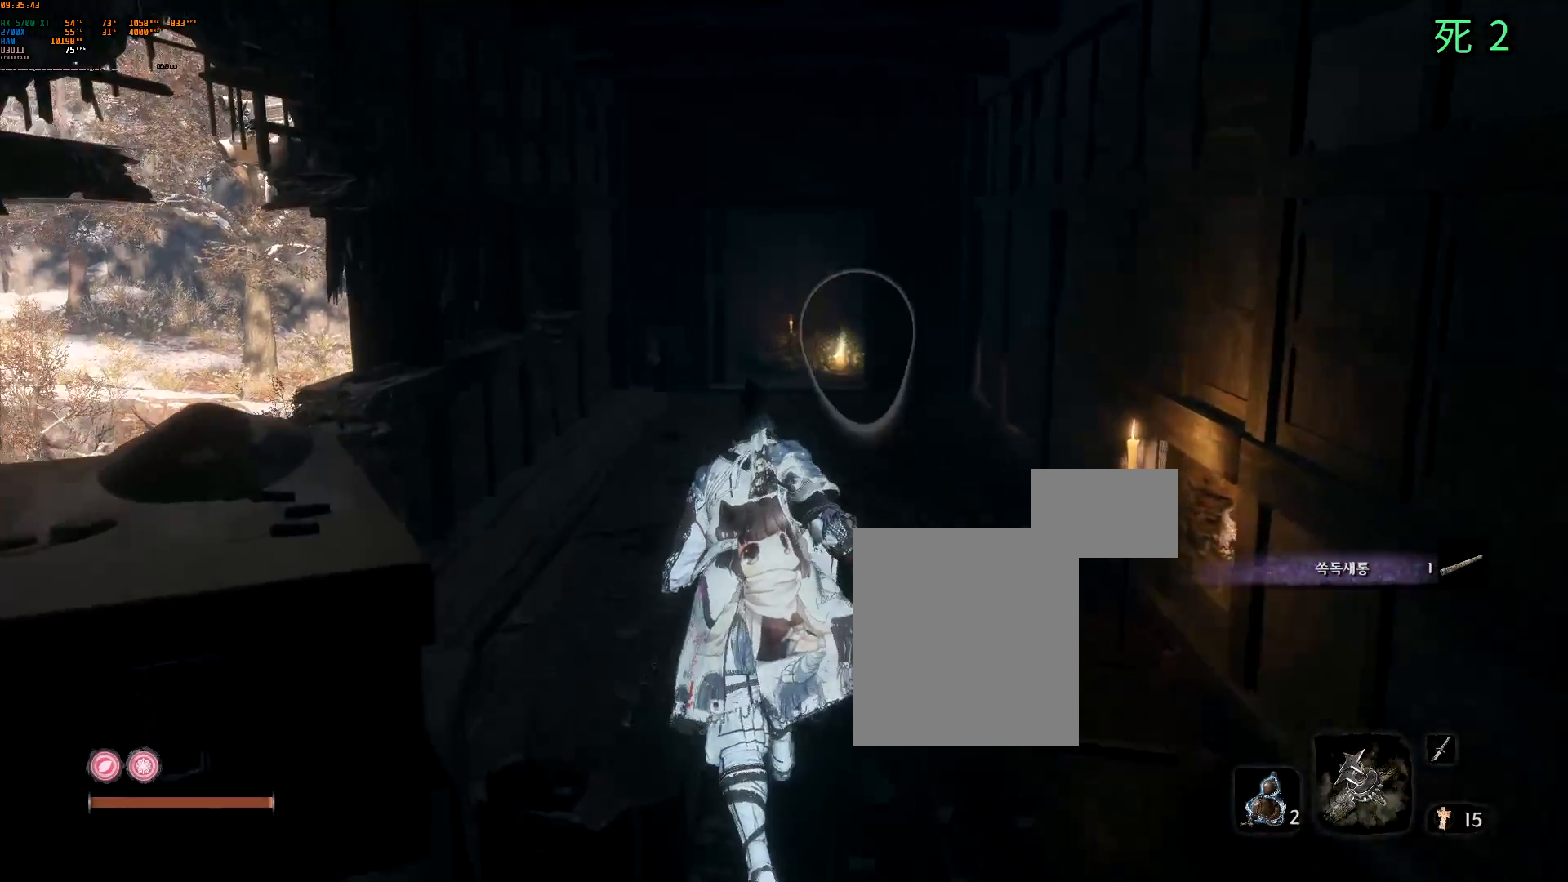
{"dt_ms": 500, "buttons": ["DPAD_LEFT"], "left_stick": "up"}
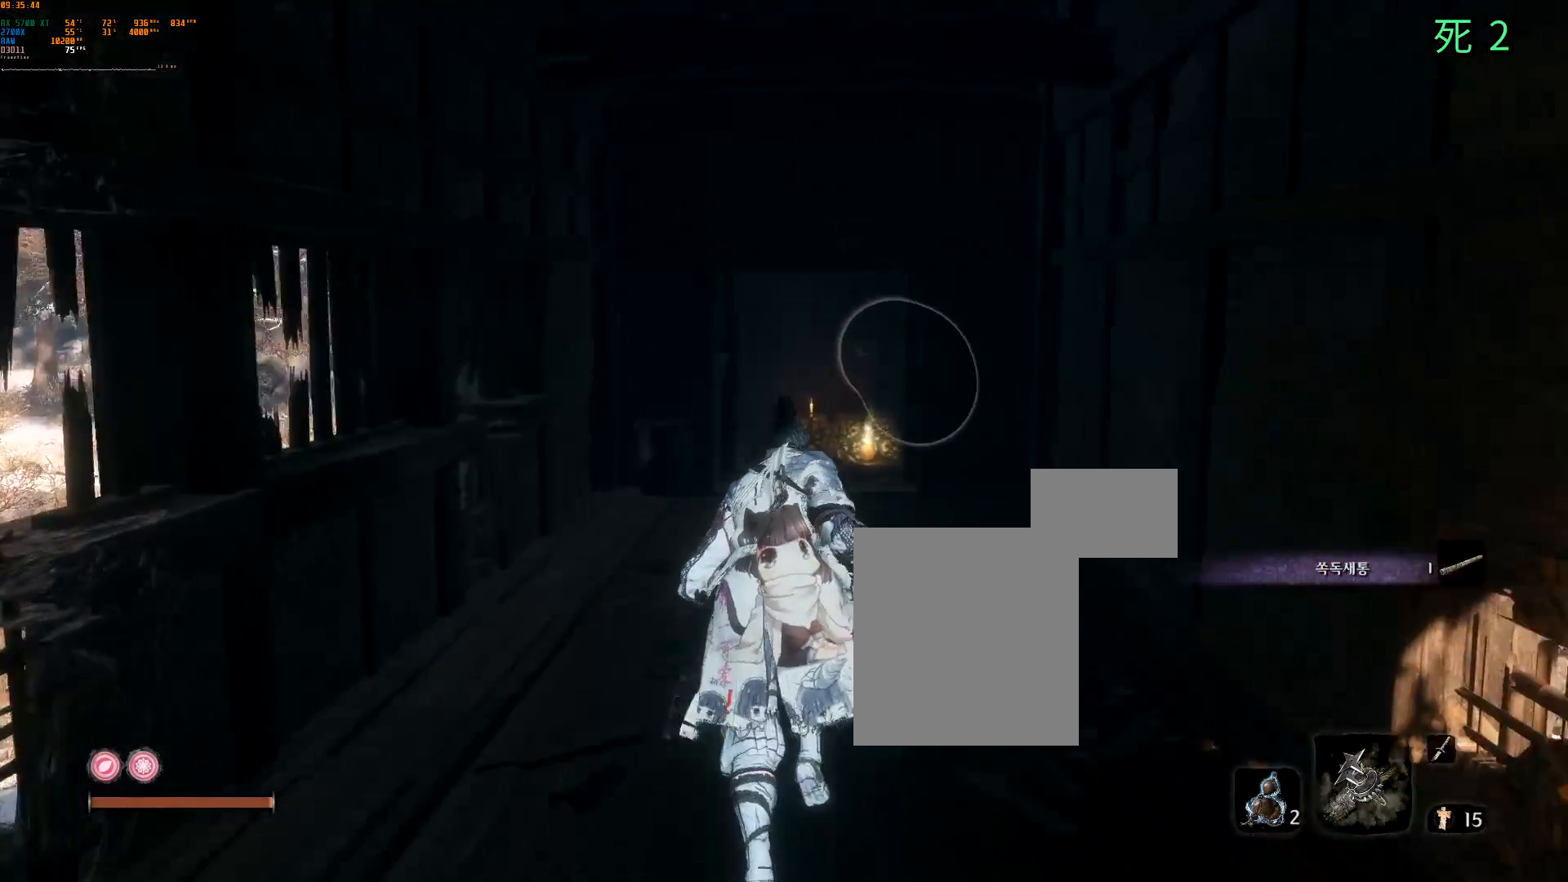
{"dt_ms": 500, "buttons": [], "left_stick": "up", "events": [[50, "DPAD_LEFT", "up"], [267, "DPAD_DOWN", "down"], [367, "DPAD_DOWN", "up"]]}
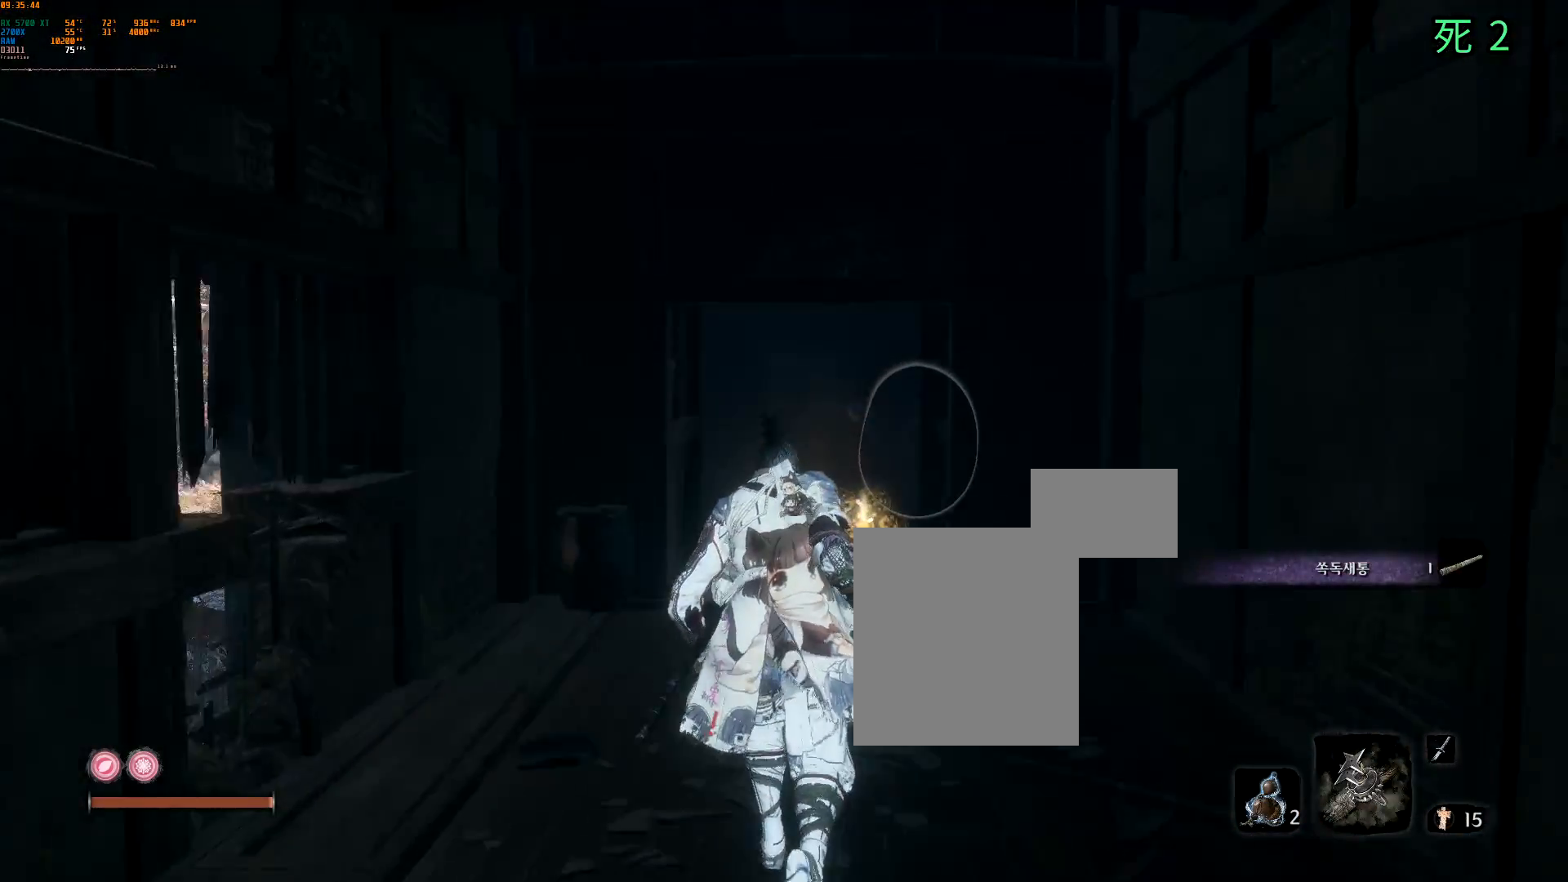
{"dt_ms": 500, "buttons": [], "left_stick": "up", "events": [[333, "DPAD_DOWN", "down"], [417, "DPAD_DOWN", "up"], [483, "A", "down"], [500, "A", "up"]]}
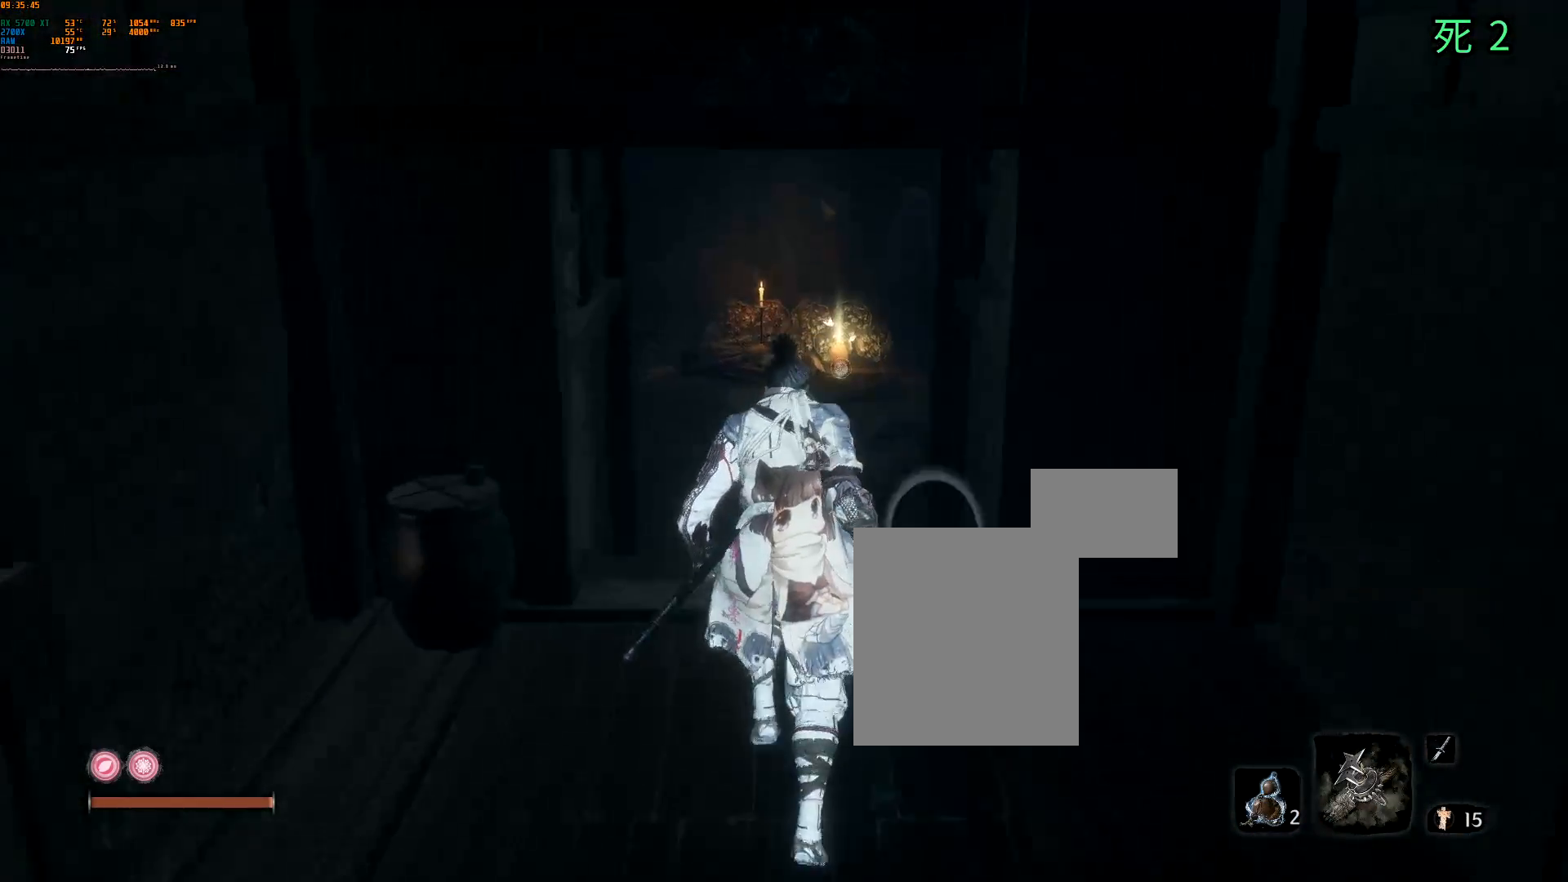
{"dt_ms": 500, "buttons": [], "left_stick": "up"}
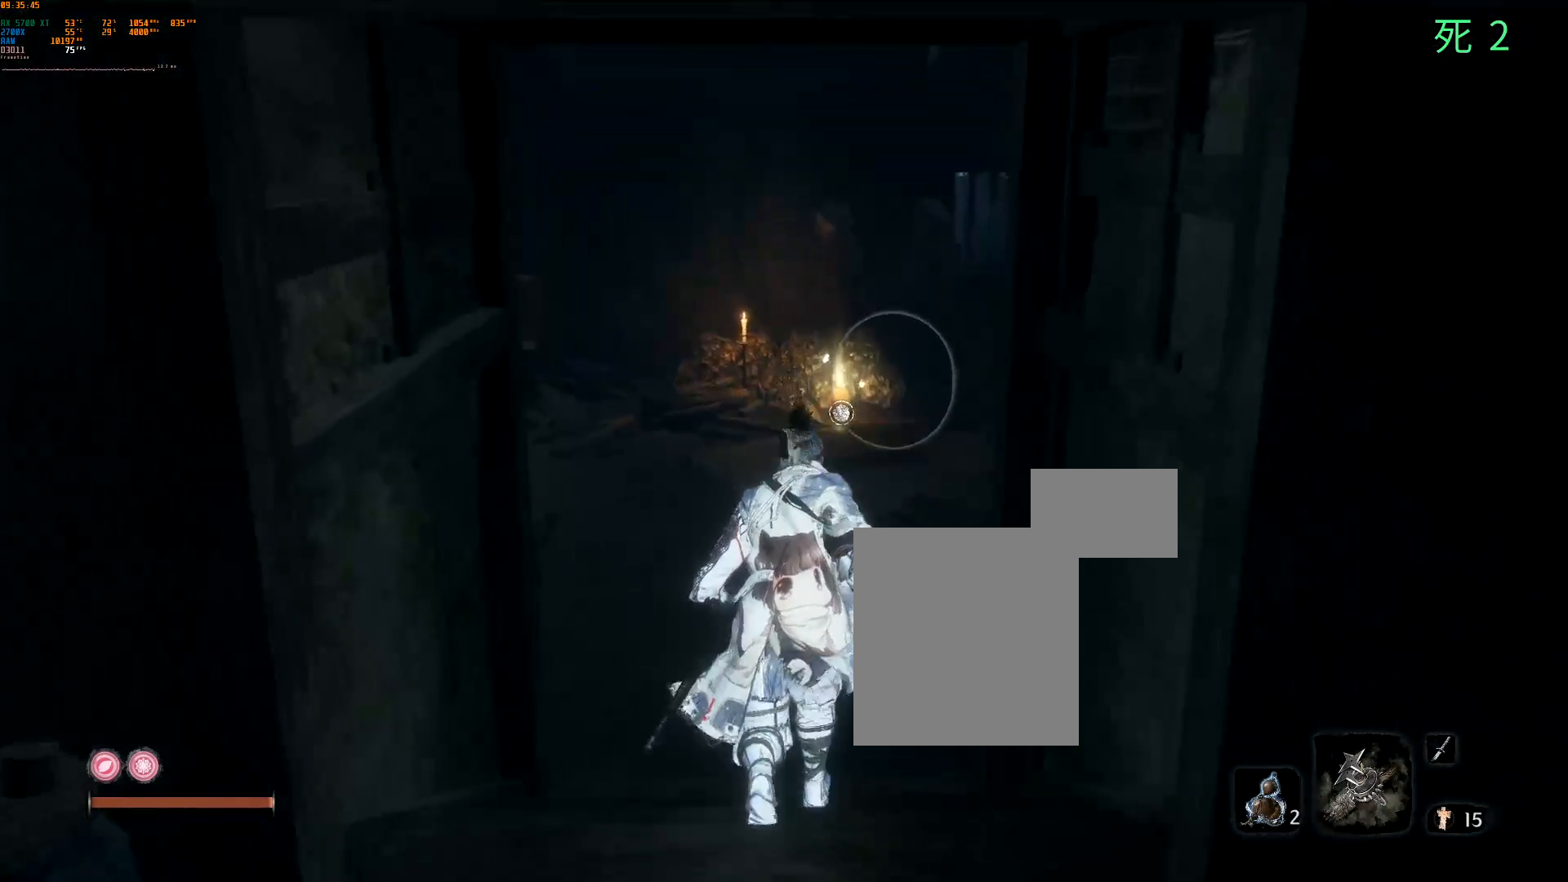
{"dt_ms": 500, "buttons": ["DPAD_DOWN"], "left_stick": "up", "events": [[467, "DPAD_DOWN", "down"]]}
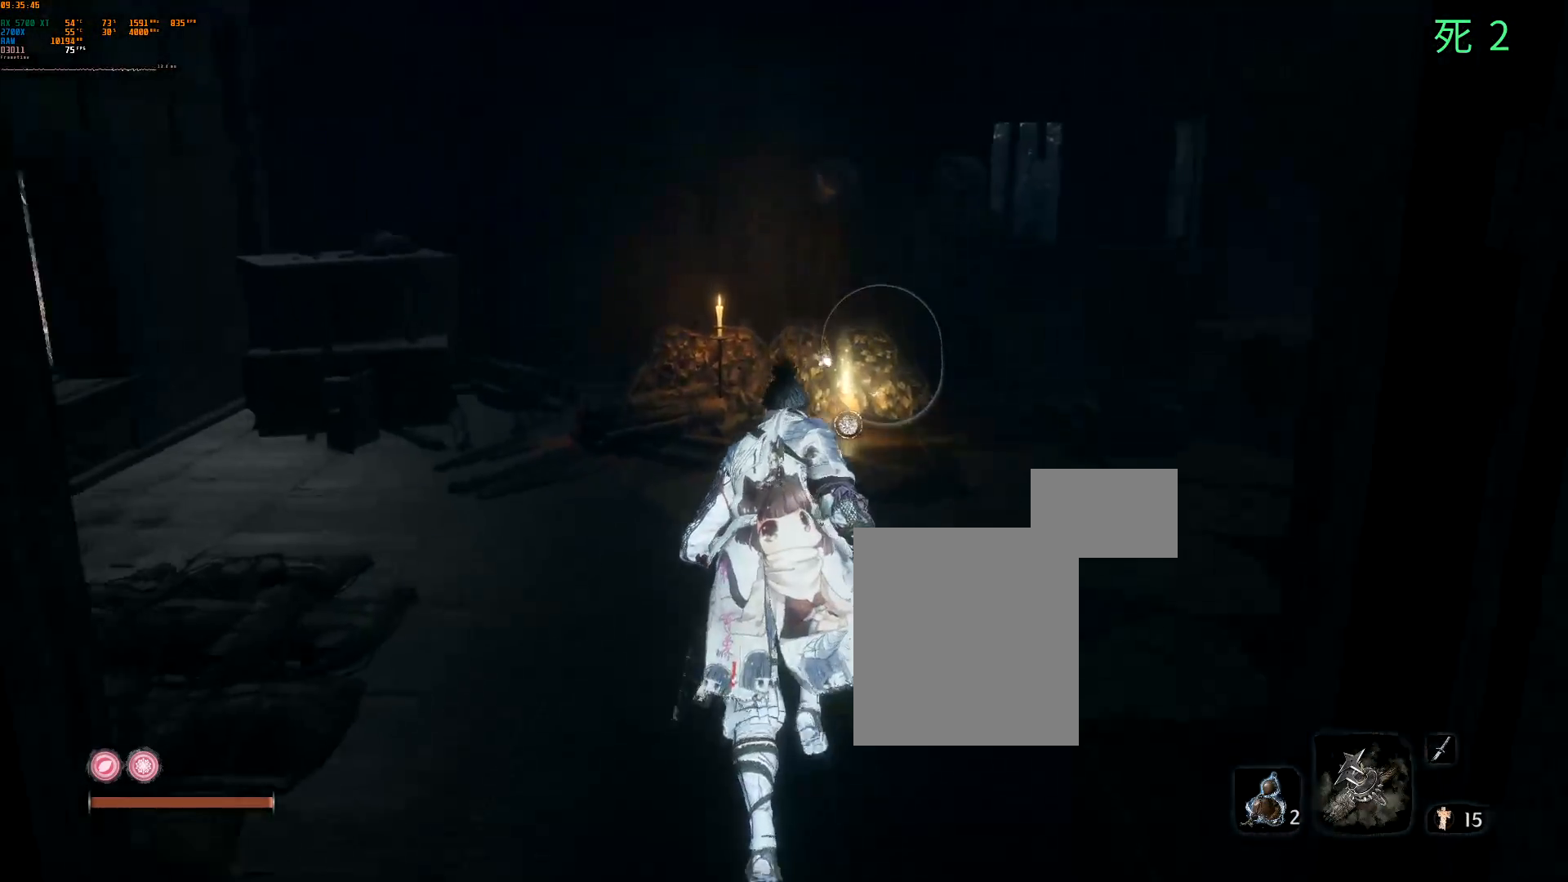
{"dt_ms": 500, "buttons": [], "left_stick": "up"}
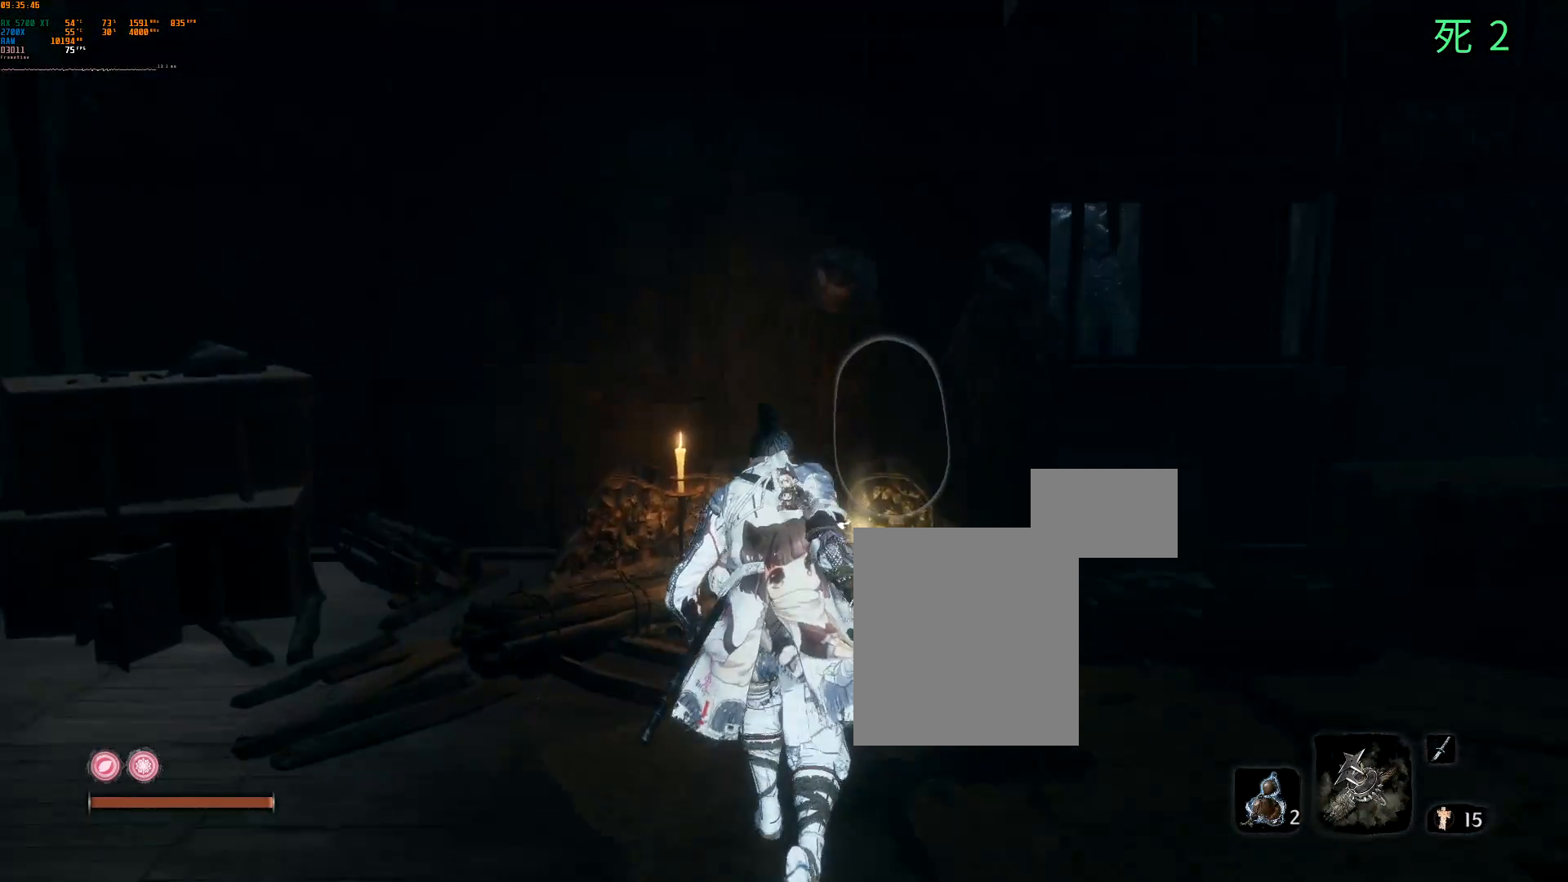
{"dt_ms": 500, "buttons": [], "left_stick": "center", "events": [[83, "left_stick", "center"], [100, "DPAD_RIGHT", "down"], [167, "DPAD_DOWN", "down"], [167, "DPAD_RIGHT", "up"], [183, "B", "down"], [217, "DPAD_DOWN", "up"], [333, "B", "up"]]}
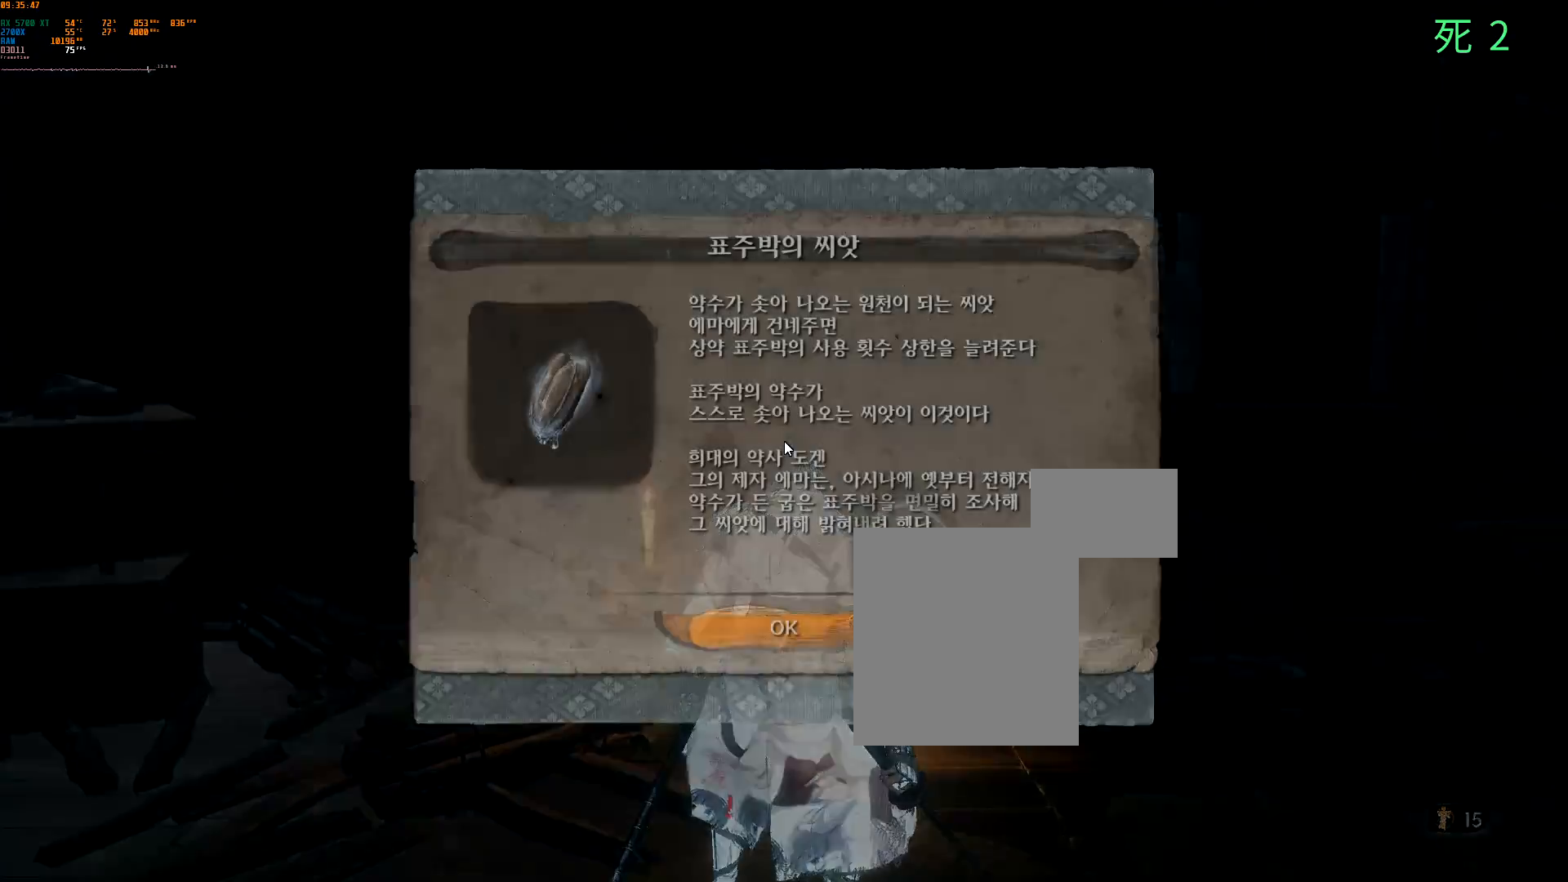
{"dt_ms": 500, "buttons": ["A"], "left_stick": "center"}
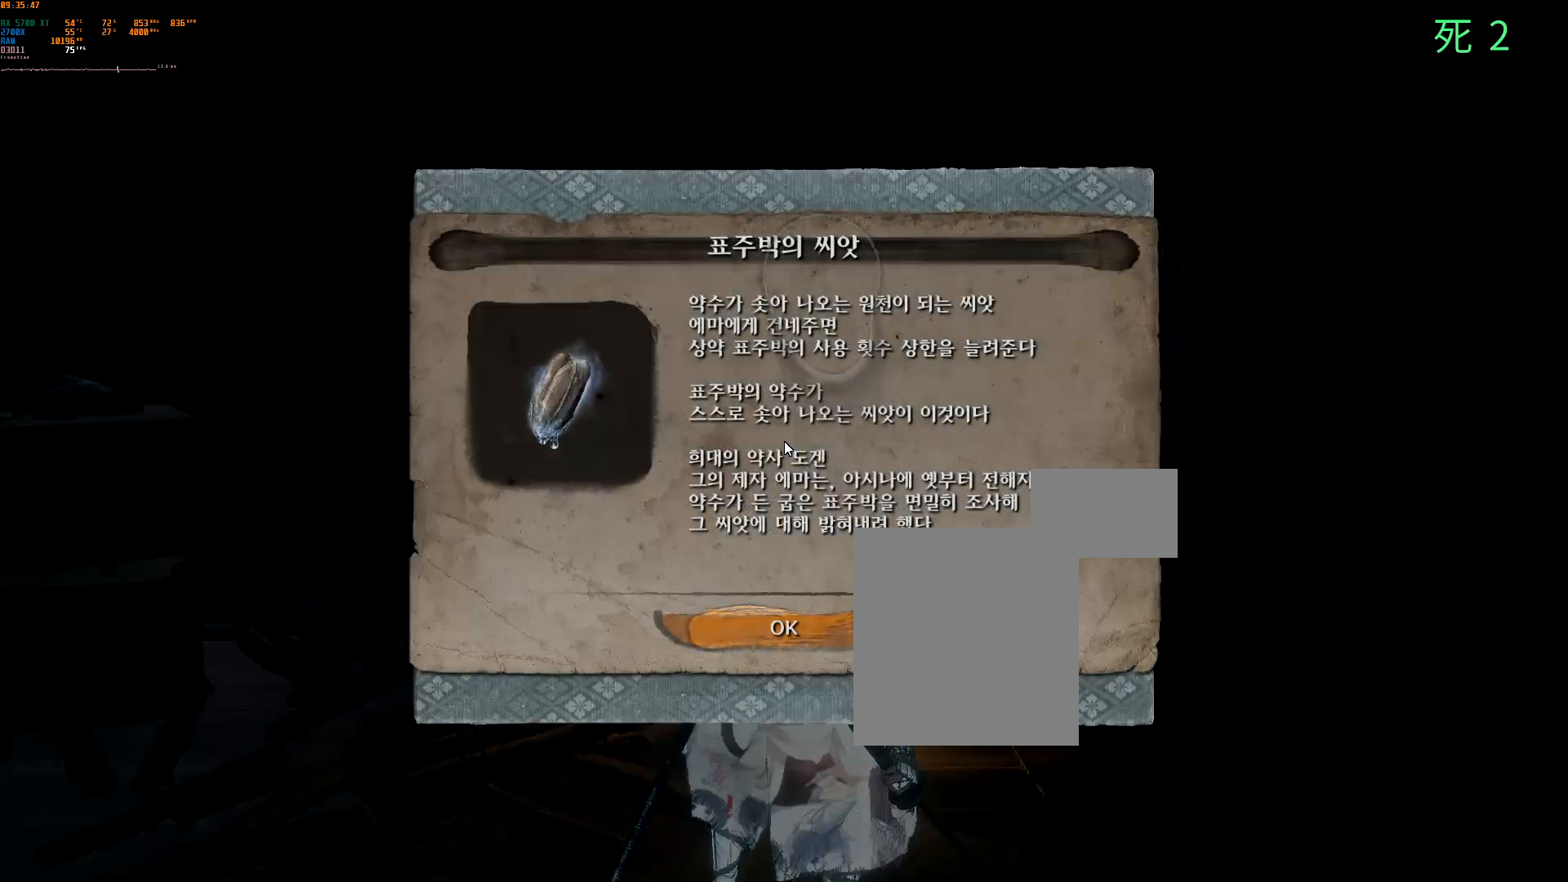
{"dt_ms": 500, "buttons": [], "left_stick": "center", "events": [[100, "A", "up"]]}